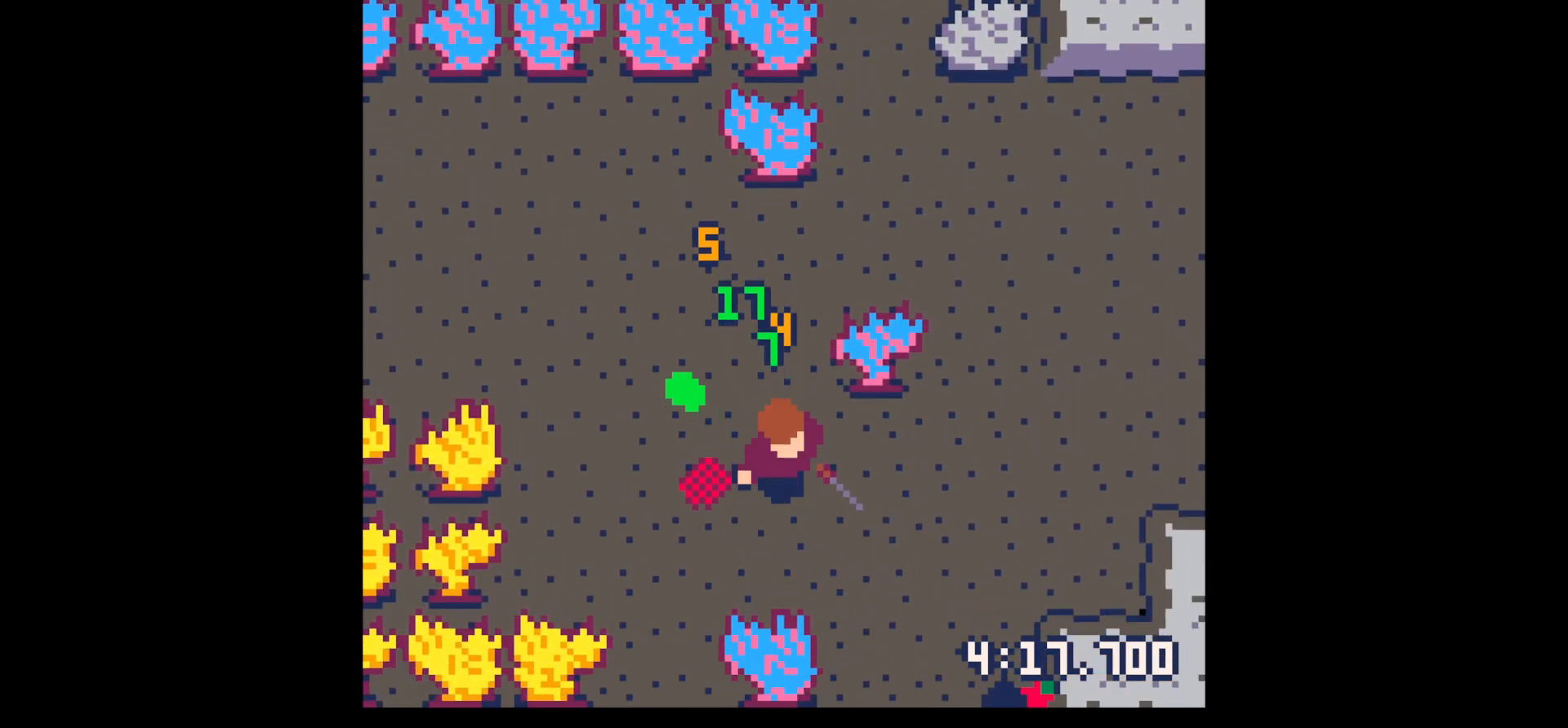
Gameplay with keyboard; each line is a JSON object with the keys held at the frame after it. "events" lists presses ("down") and releases ("up") of "down", "left", "right", "up", "x" and "z" between this image and that frame as [ms after this image, input, new state], when the widget could be followed in between. No other keys are recorded. Mouse input is not recorded.
{"keys": ["left", "up"], "events": [[67, "down", "up"], [67, "left", "down"], [217, "up", "down"]]}
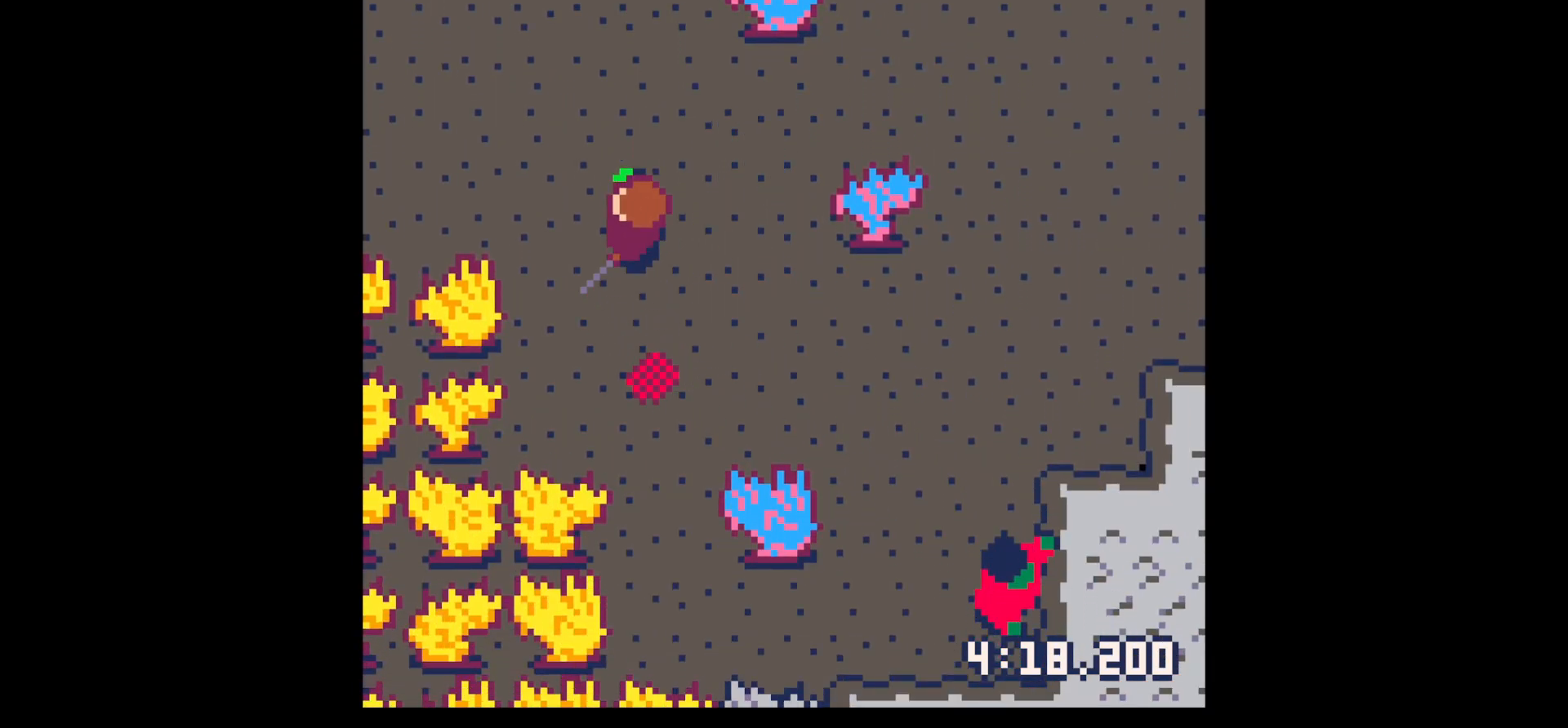
{"keys": ["left"], "events": [[50, "left", "up"], [50, "right", "down"], [200, "left", "down"], [233, "right", "up"], [233, "up", "up"], [317, "down", "down"], [317, "left", "up"], [317, "right", "down"], [417, "left", "down"], [417, "right", "up"], [467, "down", "up"]]}
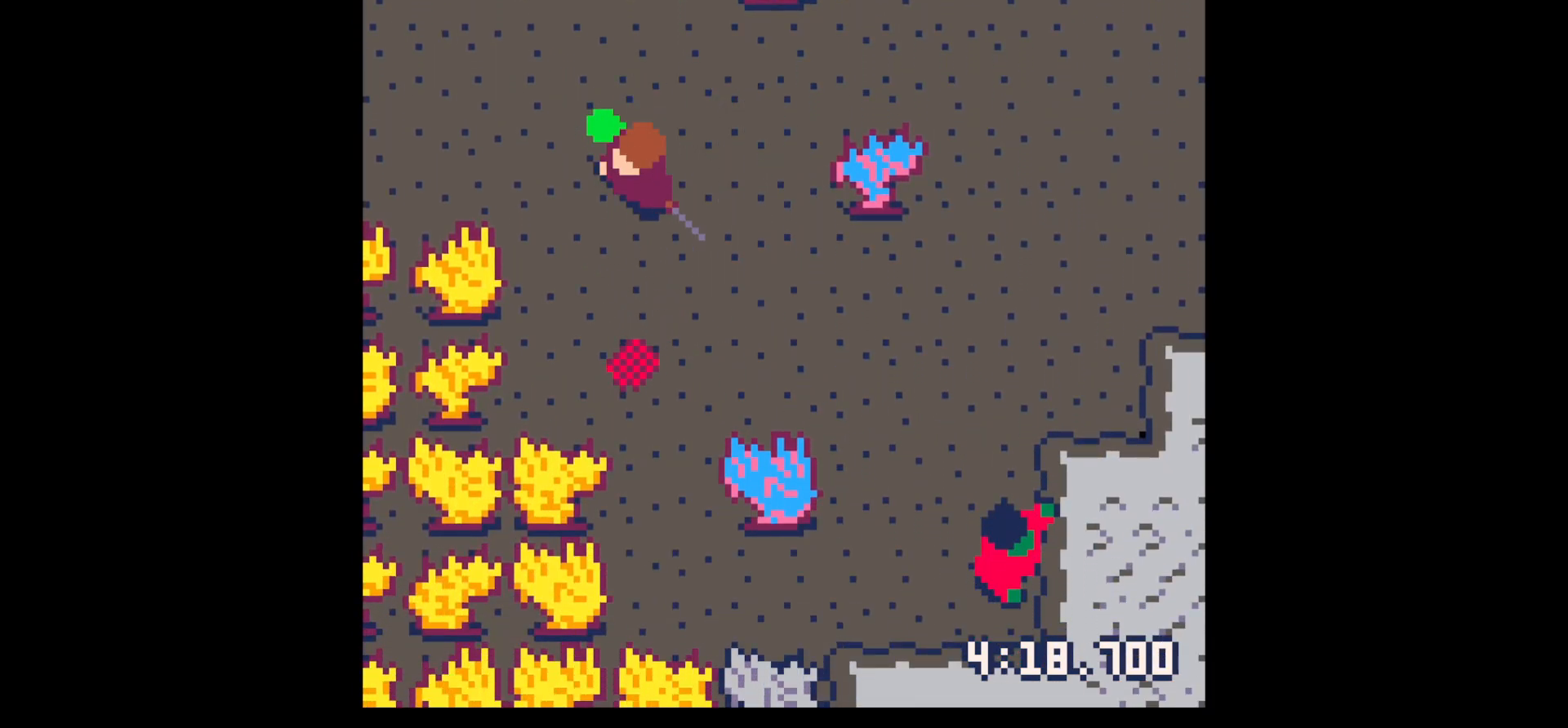
{"keys": ["down"], "events": [[67, "up", "down"], [200, "right", "down"], [300, "left", "up"], [300, "up", "up"], [350, "right", "up"], [400, "down", "down"]]}
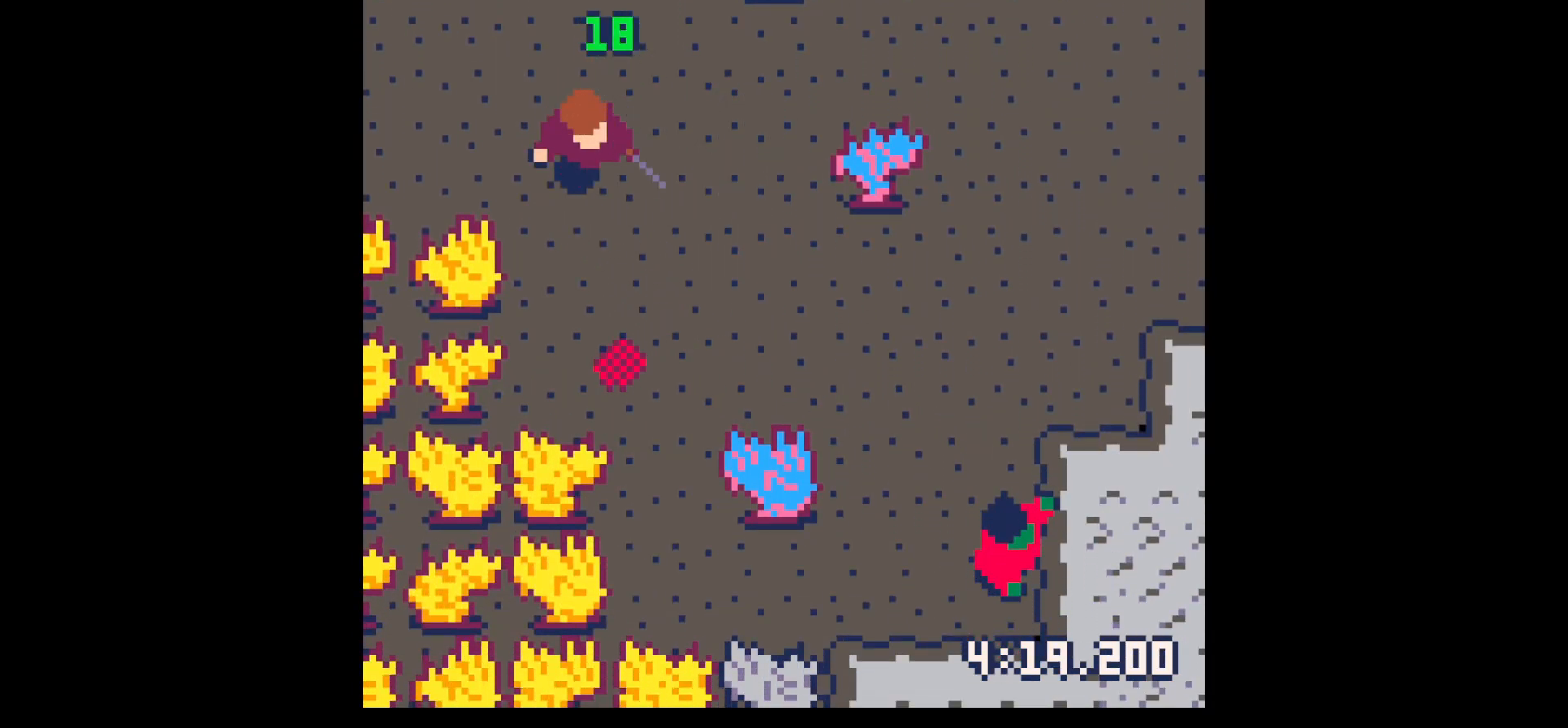
{"keys": ["down"], "events": [[267, "right", "down"], [367, "right", "up"]]}
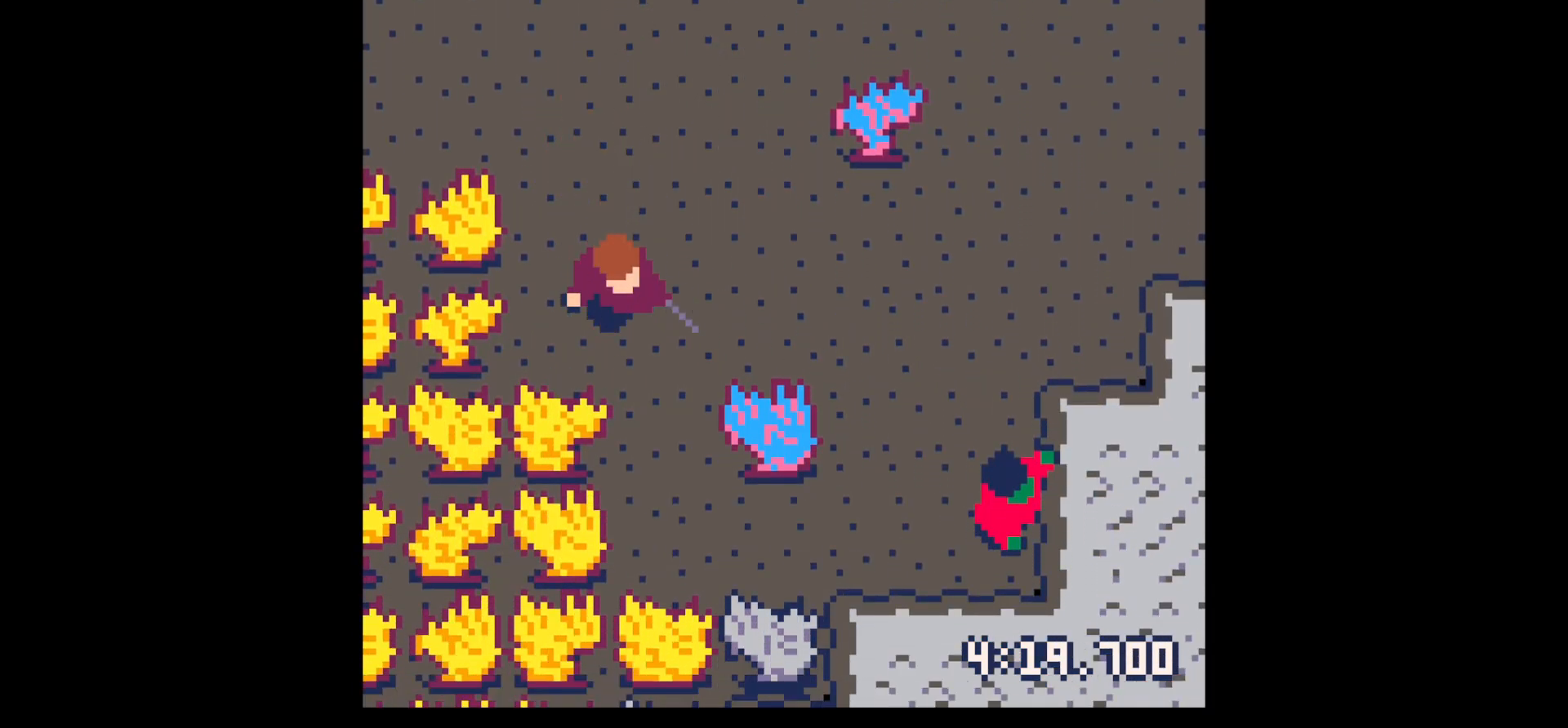
{"keys": ["down", "right"], "events": [[50, "right", "down"], [250, "right", "up"], [367, "right", "down"]]}
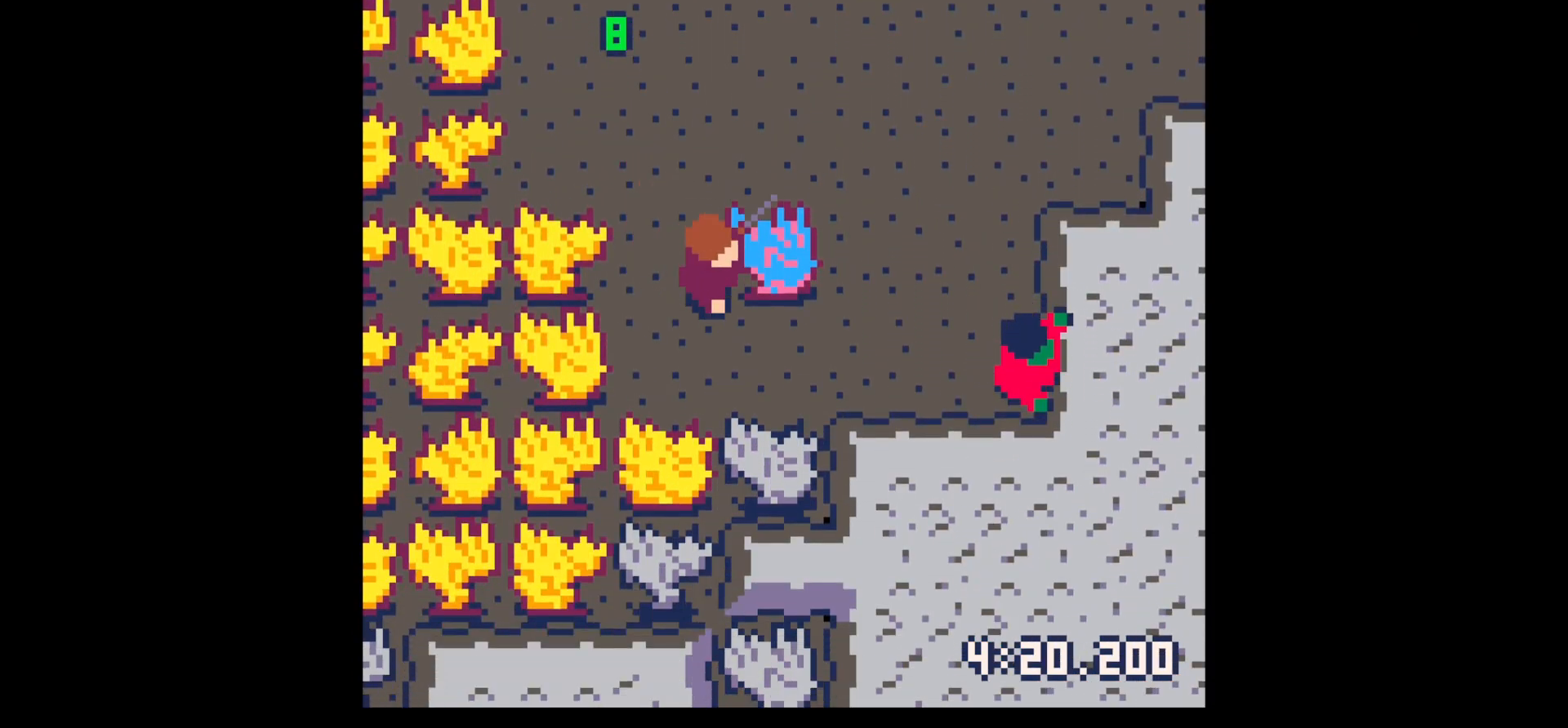
{"keys": ["right"], "events": [[250, "down", "up"]]}
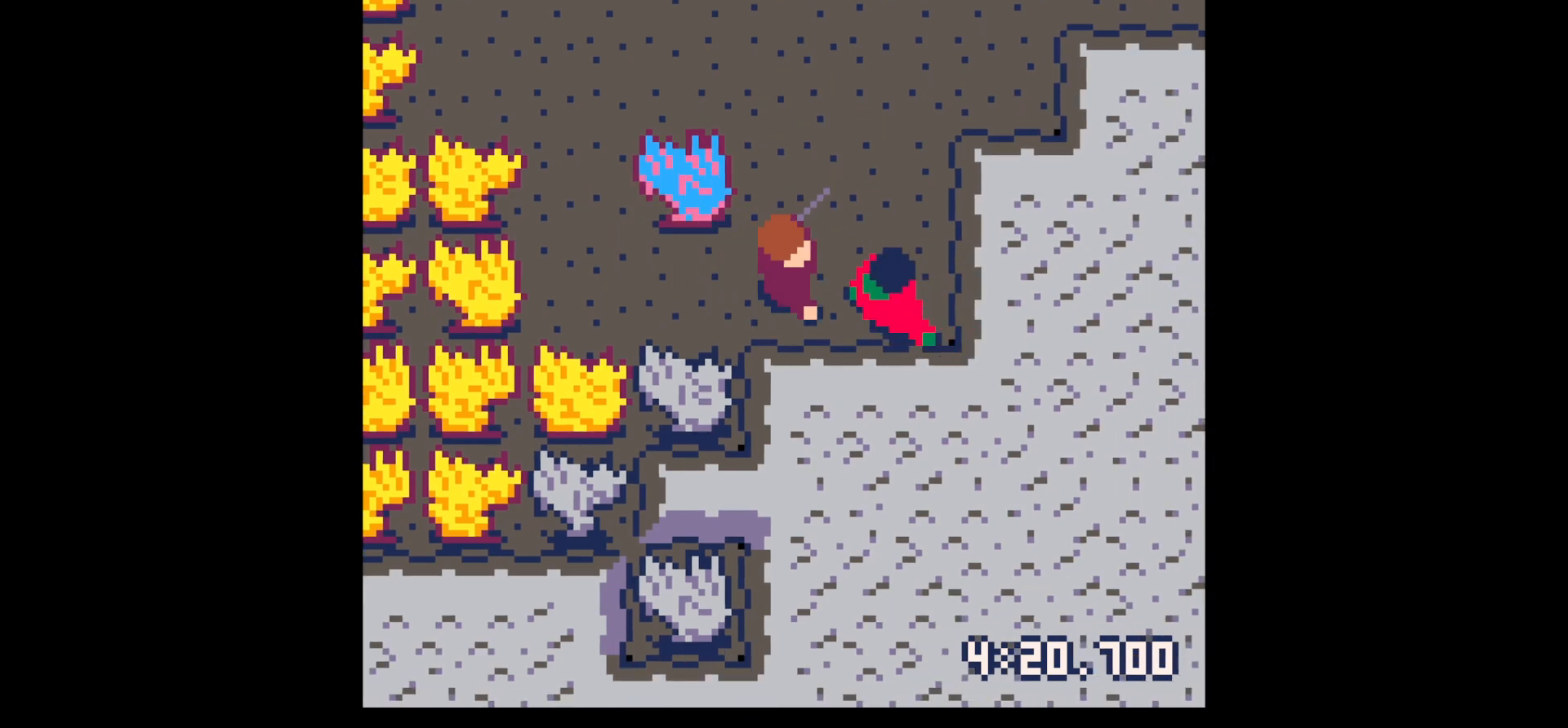
{"keys": ["x"], "events": [[83, "right", "up"], [83, "x", "down"], [367, "right", "down"], [417, "right", "up"]]}
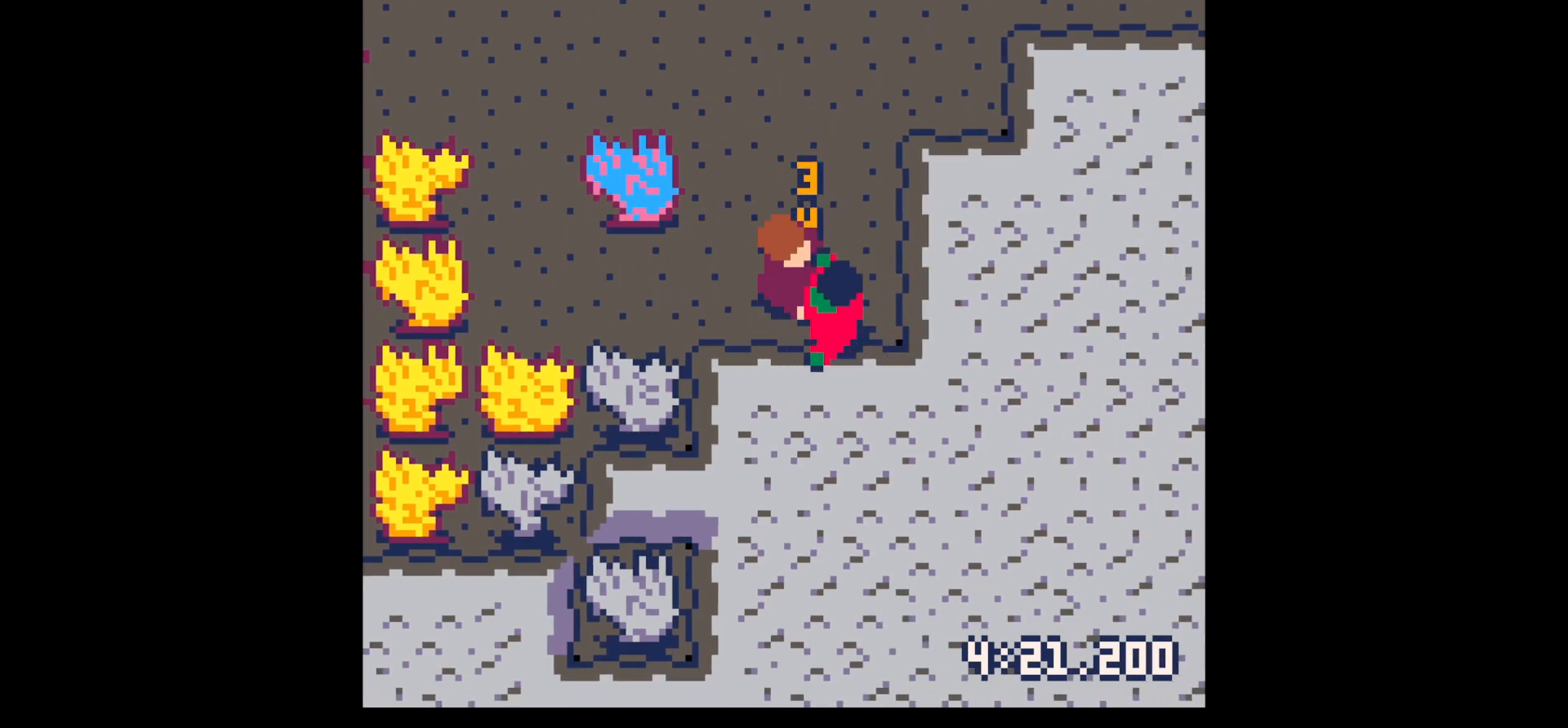
{"keys": ["right"], "events": [[367, "right", "down"], [417, "down", "down"], [417, "x", "up"], [467, "down", "up"]]}
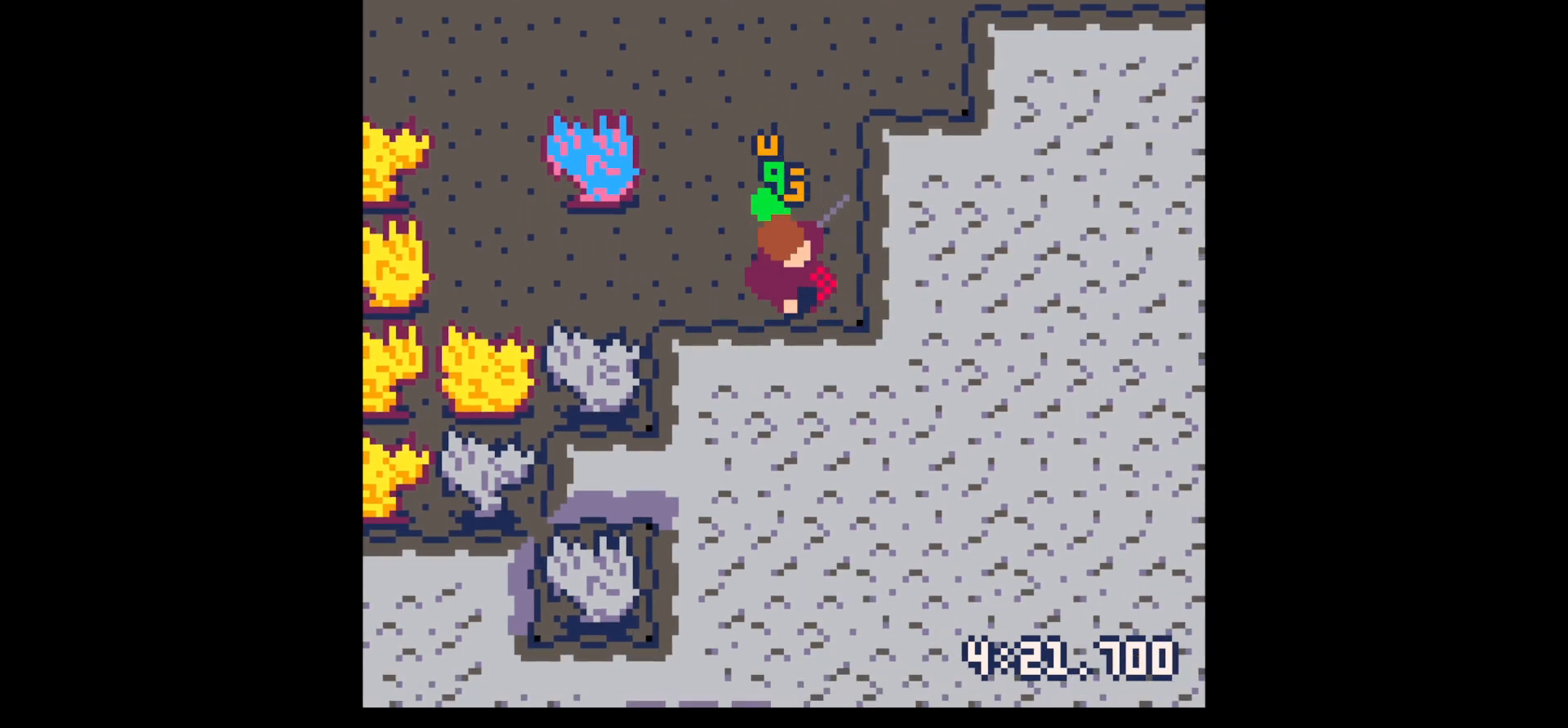
{"keys": ["left"], "events": [[117, "up", "down"], [150, "left", "down"], [150, "right", "up"], [433, "up", "up"]]}
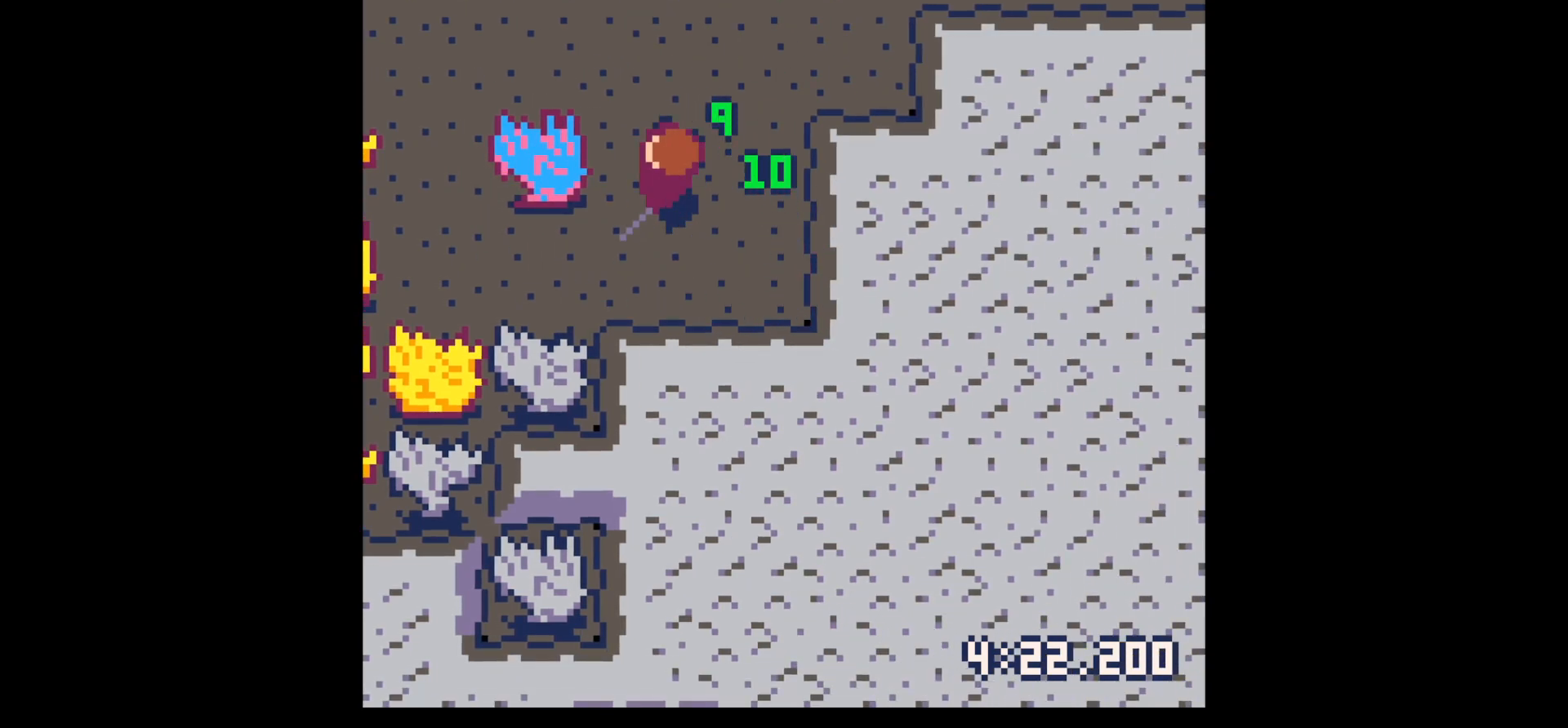
{"keys": [], "events": [[33, "left", "up"], [83, "z", "down"], [167, "z", "up"], [317, "down", "down"], [417, "down", "up"]]}
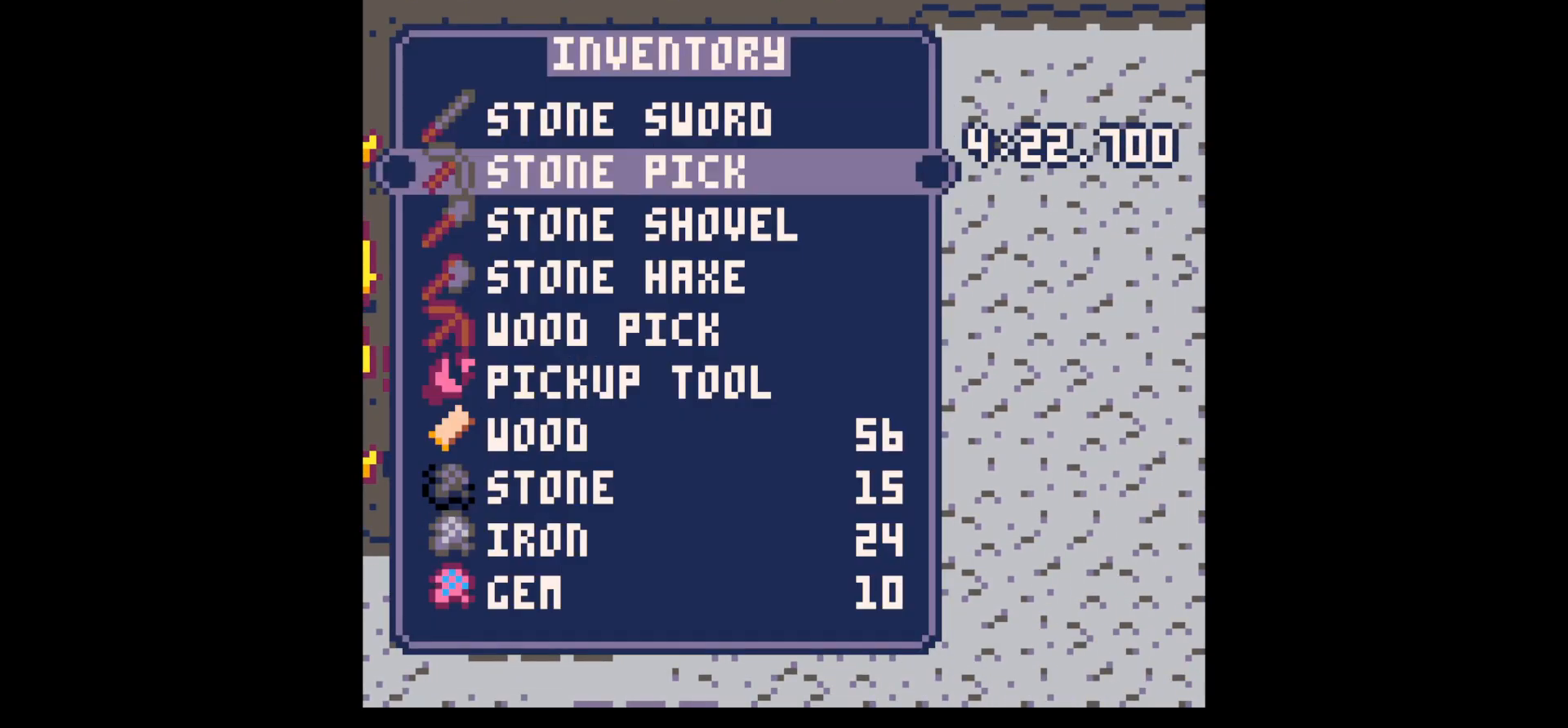
{"keys": ["up", "x"], "events": [[133, "down", "down"], [233, "down", "up"], [233, "x", "down"], [283, "left", "down"], [333, "up", "down"], [333, "x", "up"], [433, "left", "up"], [433, "x", "down"]]}
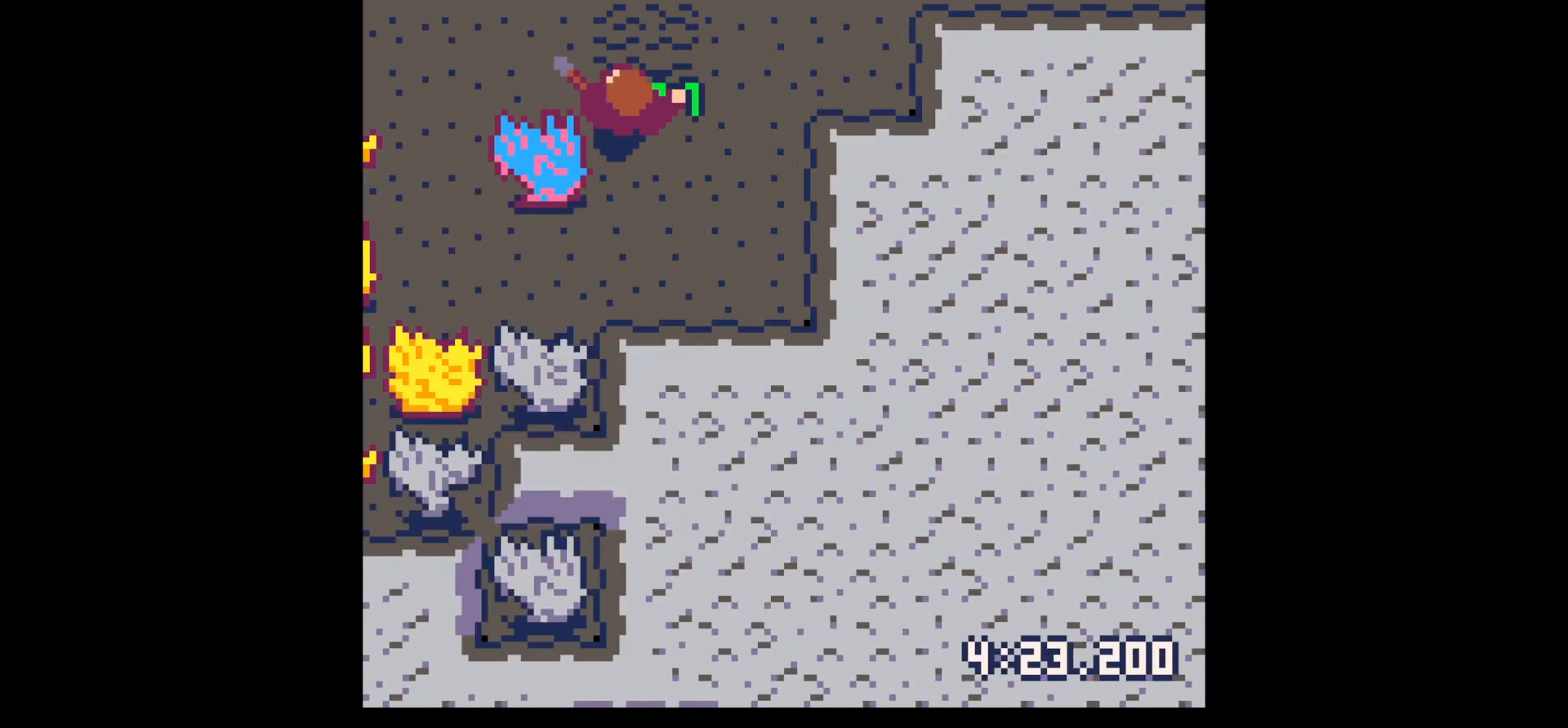
{"keys": ["left", "x"], "events": [[300, "left", "down"], [433, "up", "up"]]}
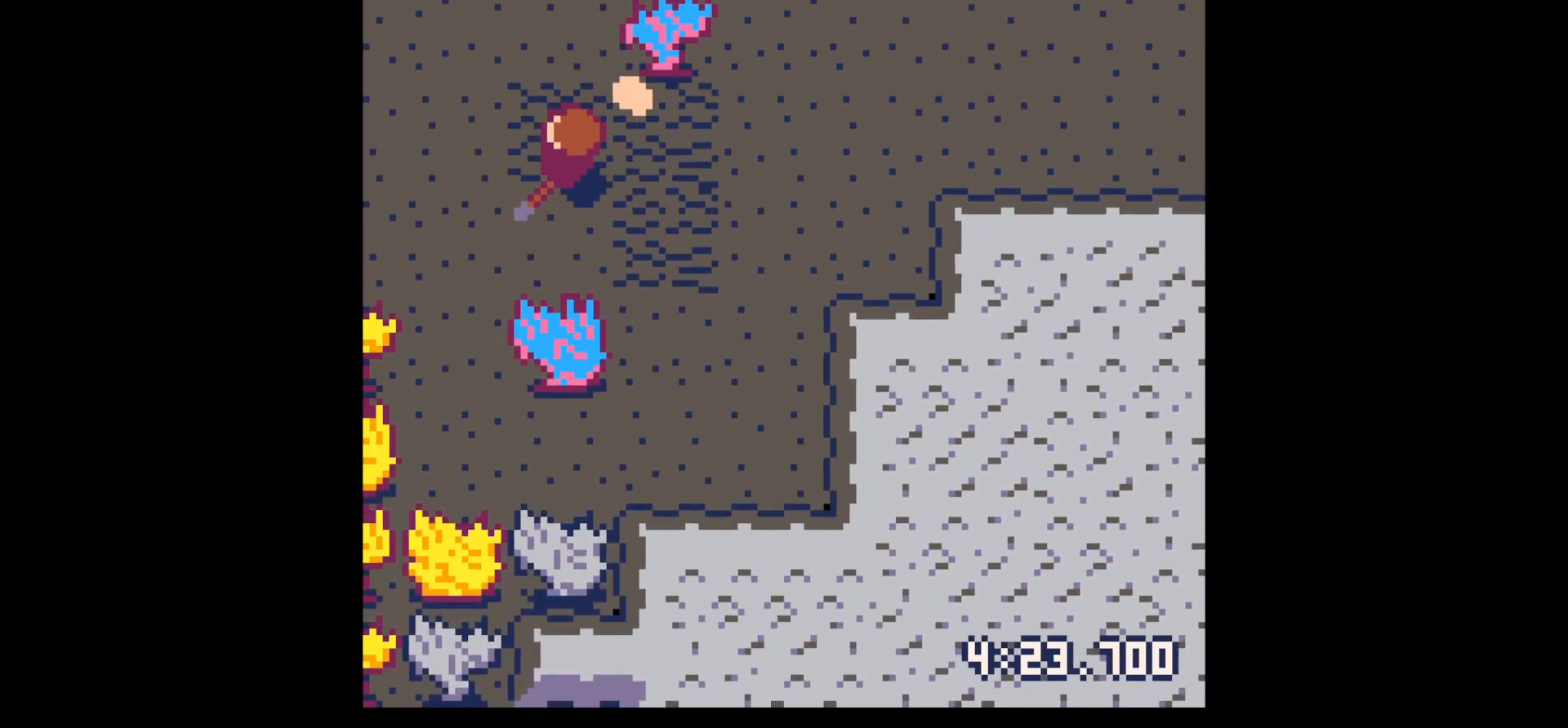
{"keys": ["right"], "events": [[233, "up", "down"], [267, "left", "up"], [267, "right", "down"], [267, "x", "up"], [350, "up", "up"]]}
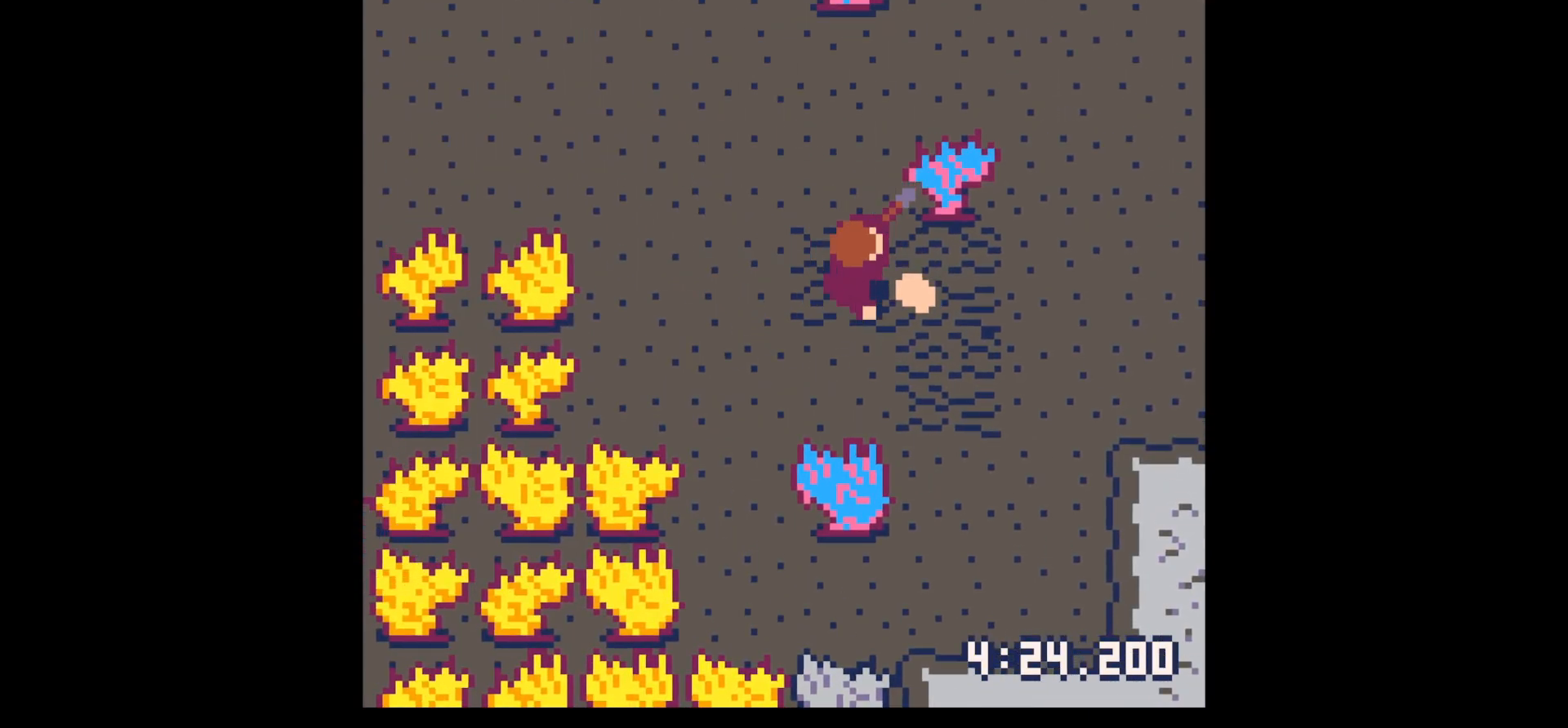
{"keys": ["left", "up"], "events": [[200, "left", "down"], [233, "right", "up"], [283, "up", "down"]]}
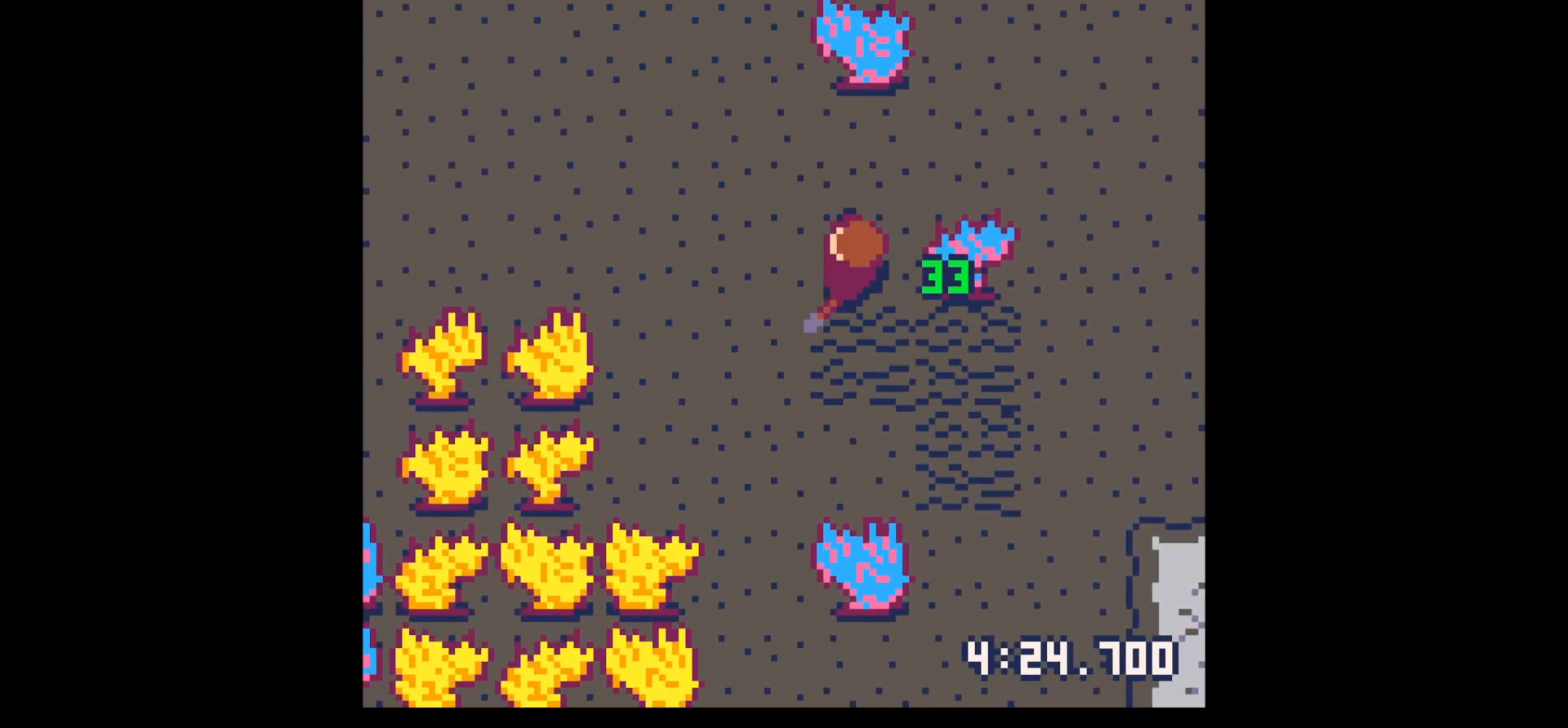
{"keys": ["left", "x"], "events": [[100, "x", "down"], [150, "up", "up"]]}
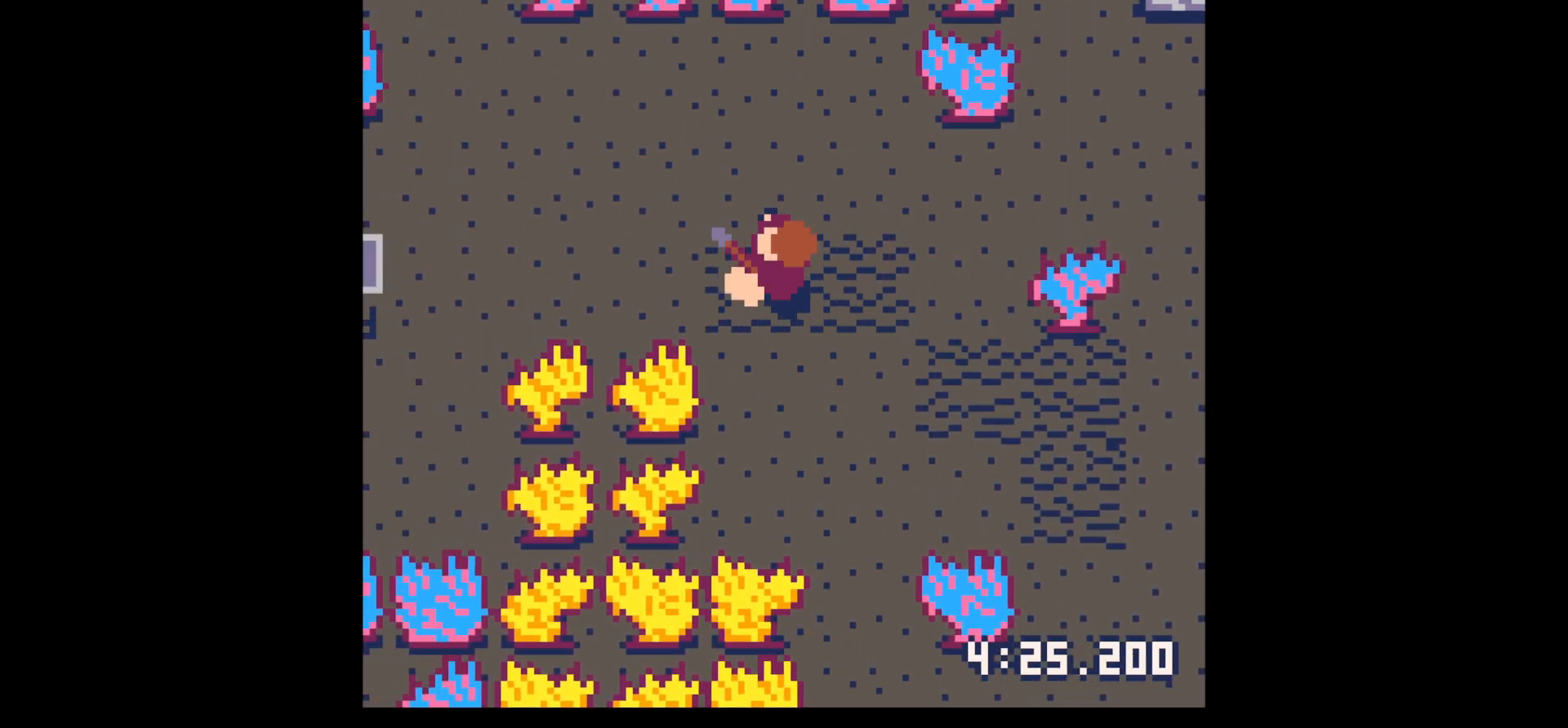
{"keys": ["left", "x"], "events": []}
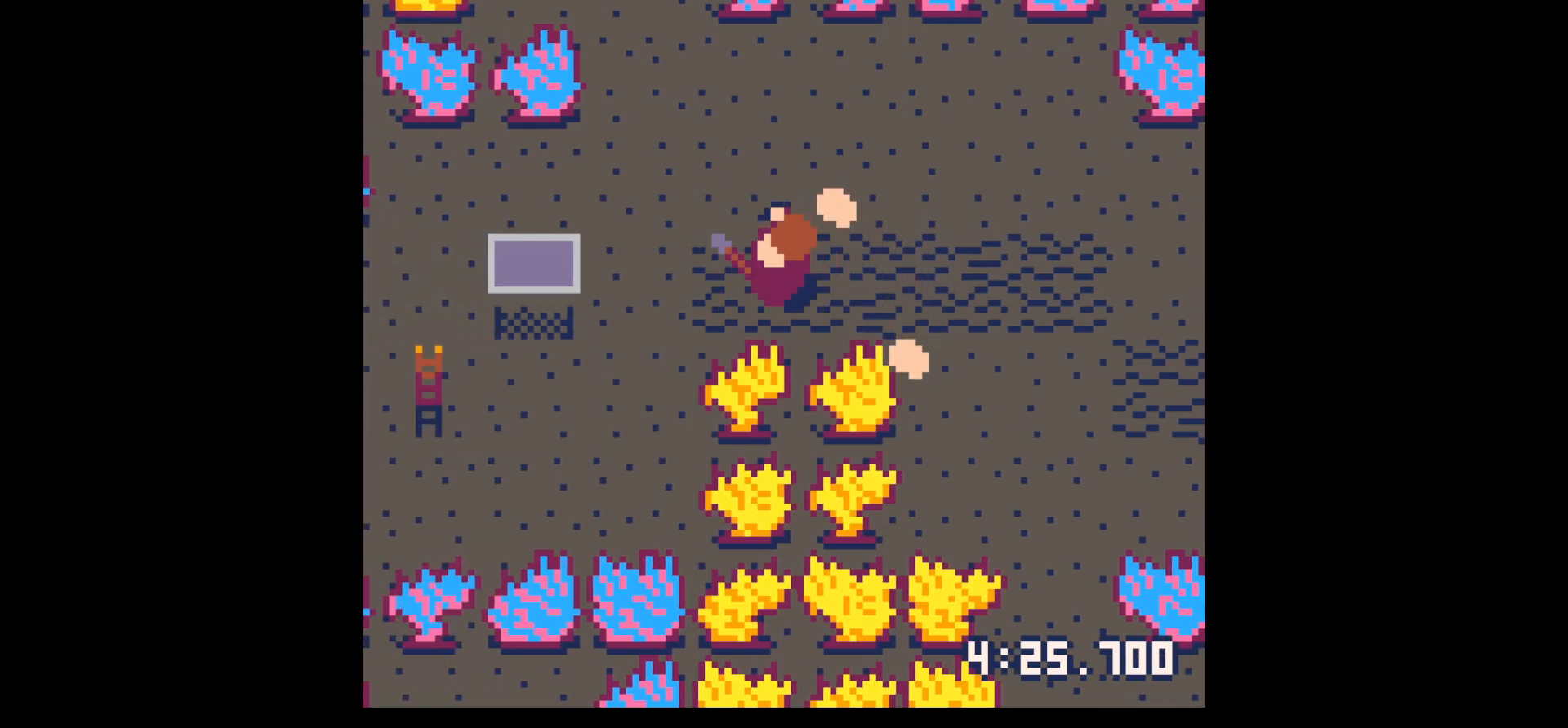
{"keys": ["down", "right"], "events": [[50, "down", "down"], [50, "left", "up"], [50, "right", "down"], [50, "x", "up"]]}
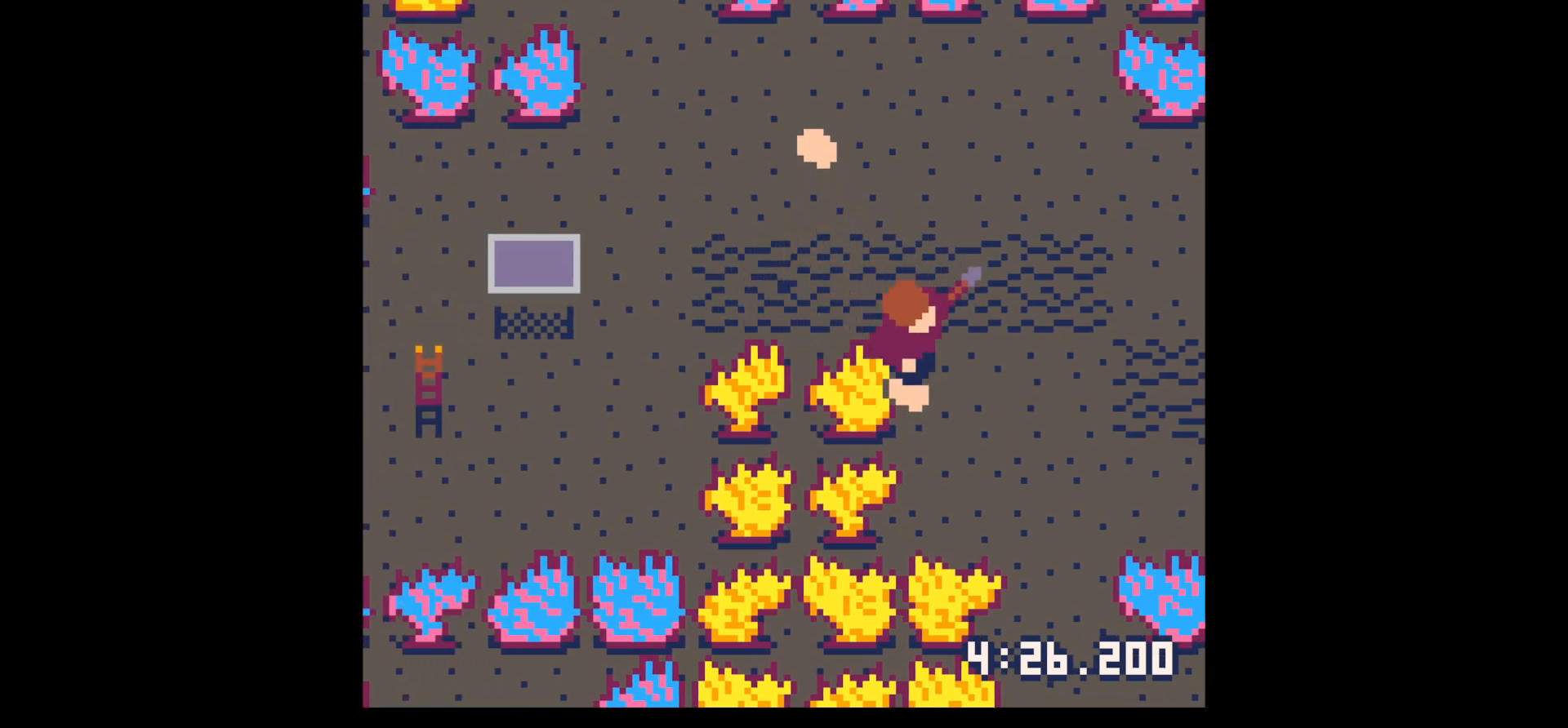
{"keys": ["up"], "events": [[67, "left", "down"], [167, "down", "up"], [167, "right", "up"], [250, "up", "down"], [300, "left", "up"]]}
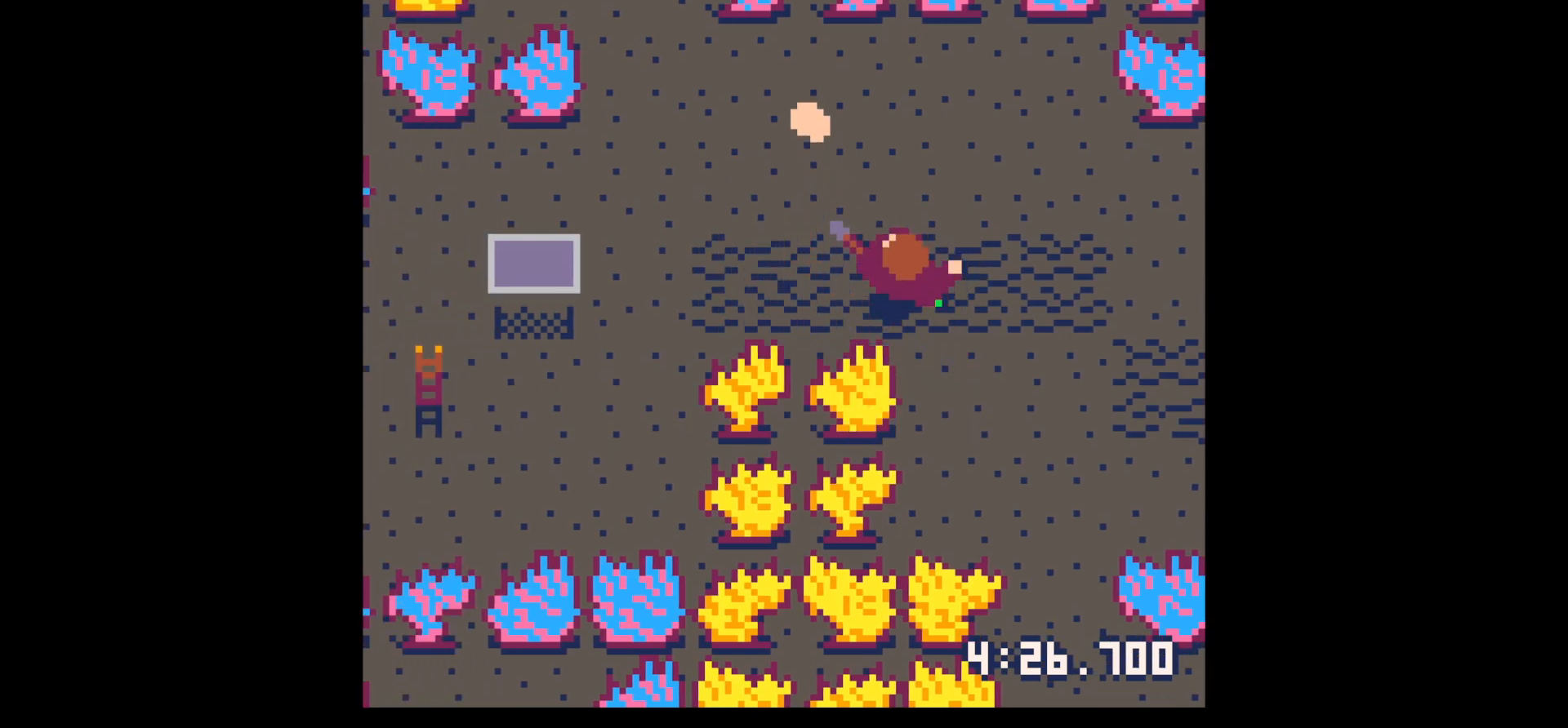
{"keys": ["left", "up", "x"], "events": [[133, "x", "down"], [267, "left", "down"]]}
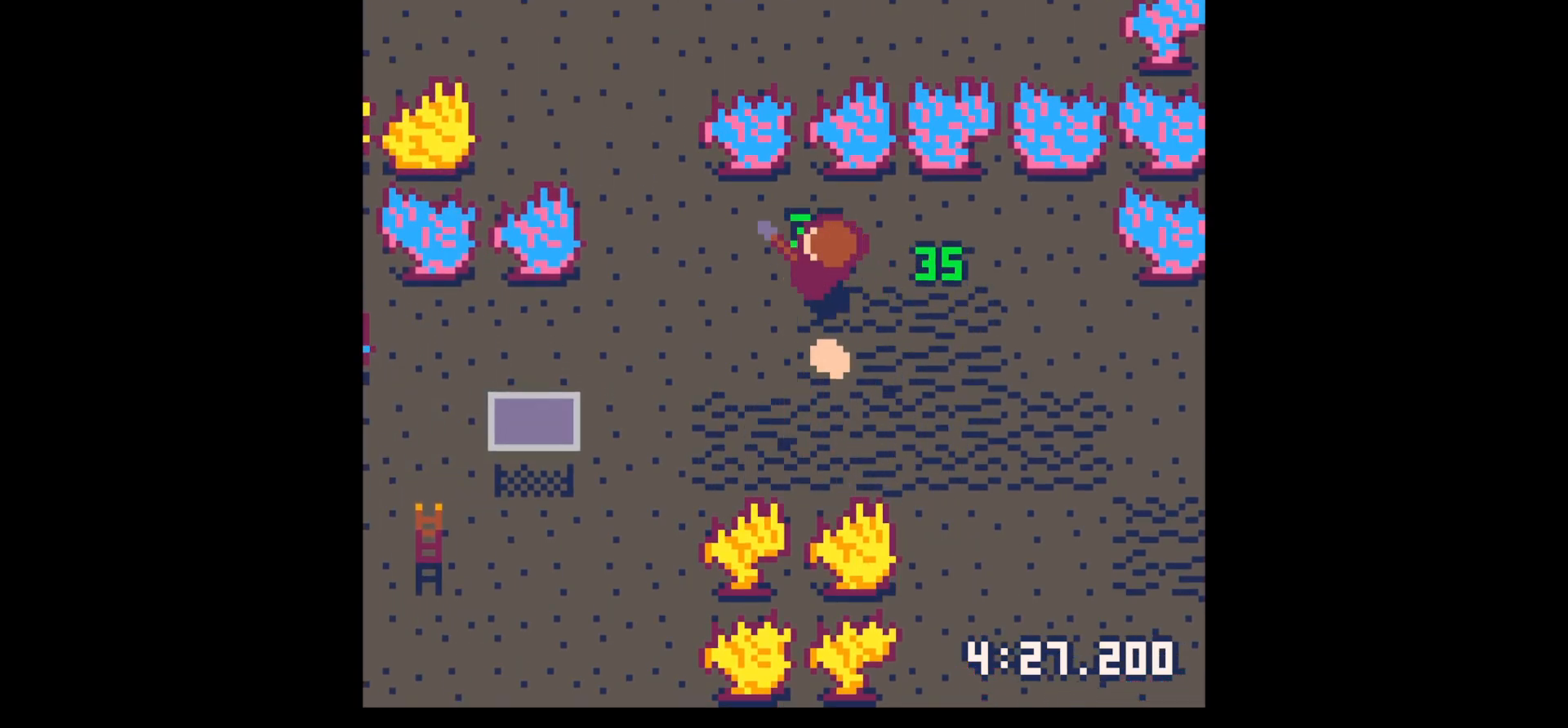
{"keys": ["down", "right"], "events": [[133, "up", "up"], [183, "x", "up"], [233, "down", "down"], [283, "left", "up"], [333, "right", "down"]]}
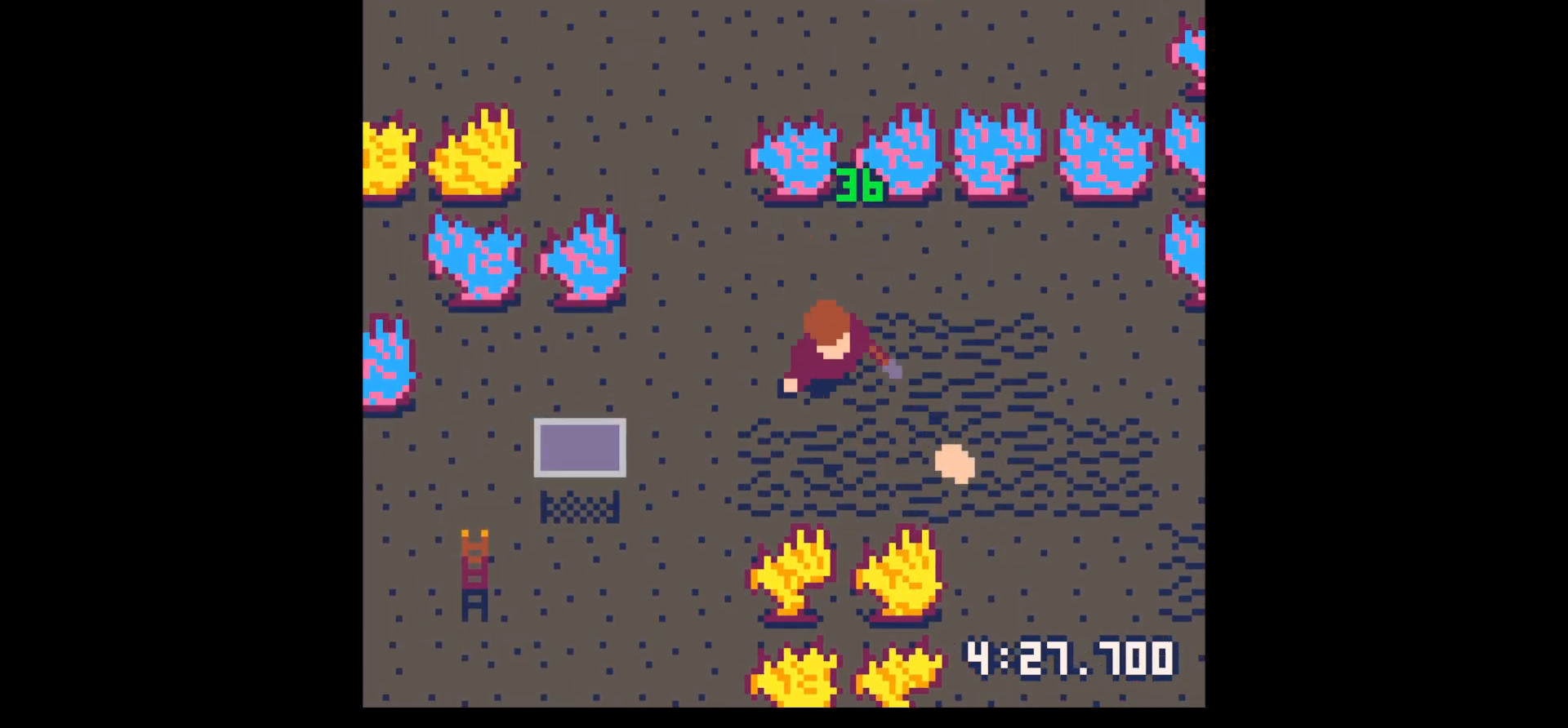
{"keys": ["z"], "events": [[17, "left", "down"], [67, "right", "up"], [433, "down", "up"], [433, "left", "up"], [433, "z", "down"]]}
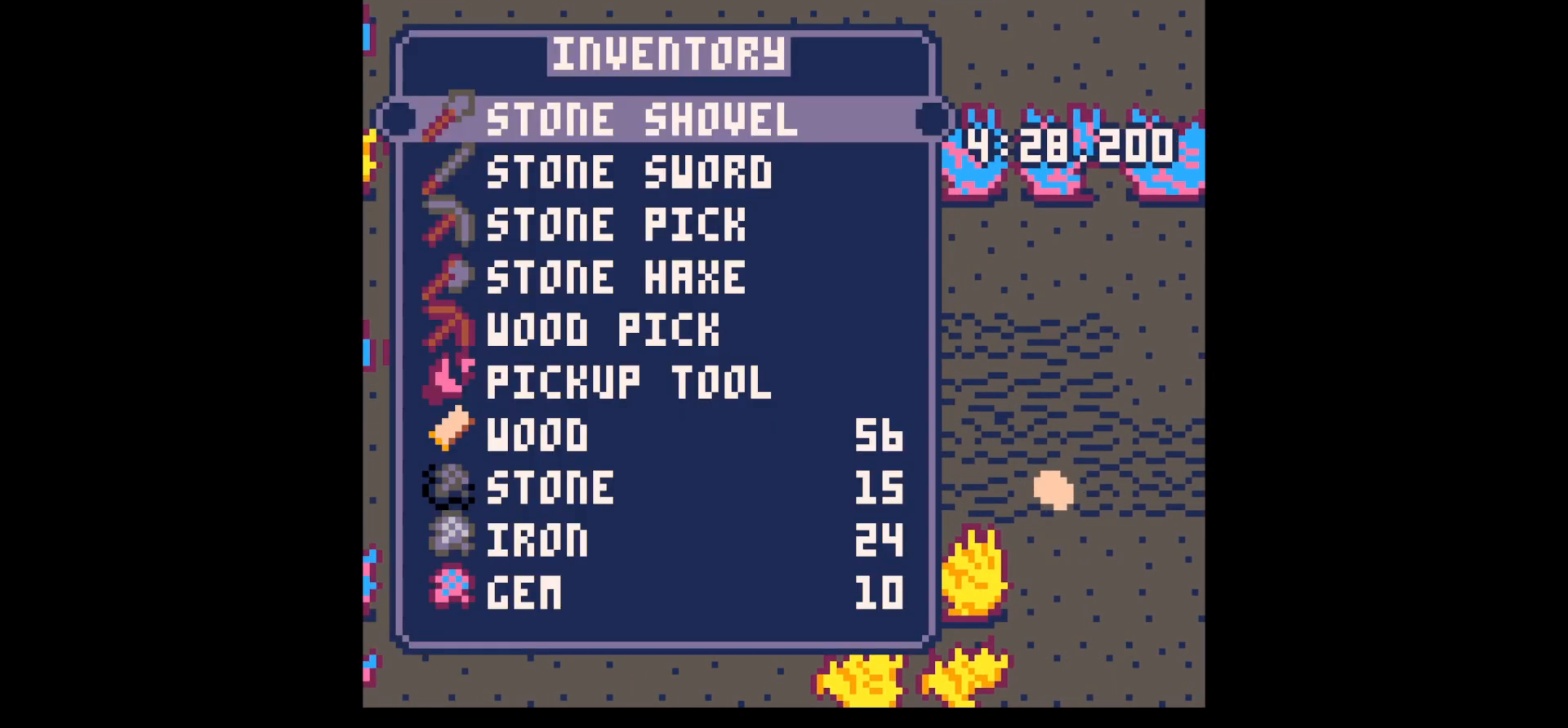
{"keys": ["left"], "events": [[33, "down", "down"], [33, "x", "down"], [33, "z", "up"], [117, "down", "up"], [117, "left", "down"], [117, "x", "up"], [167, "down", "down"], [367, "down", "up"]]}
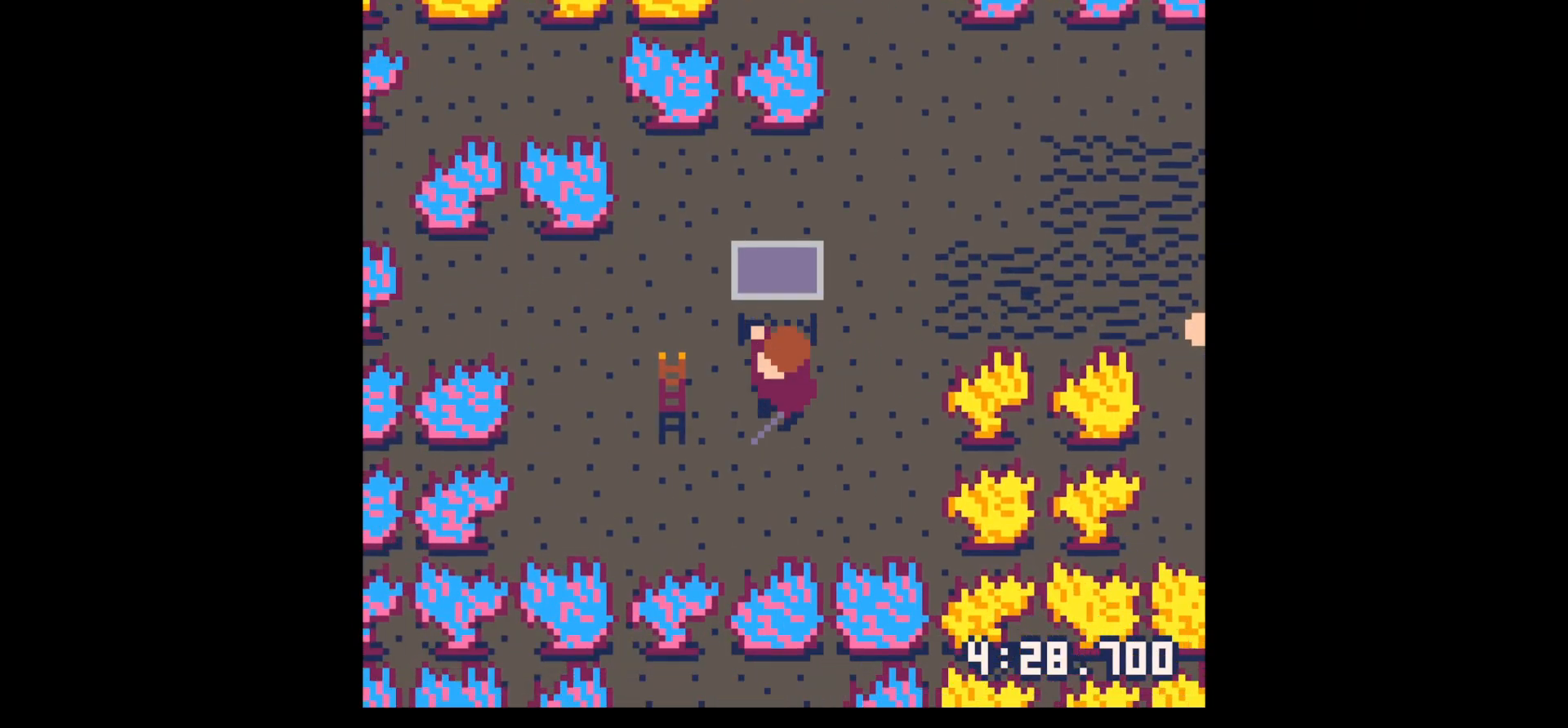
{"keys": ["down", "left"], "events": [[283, "down", "down"]]}
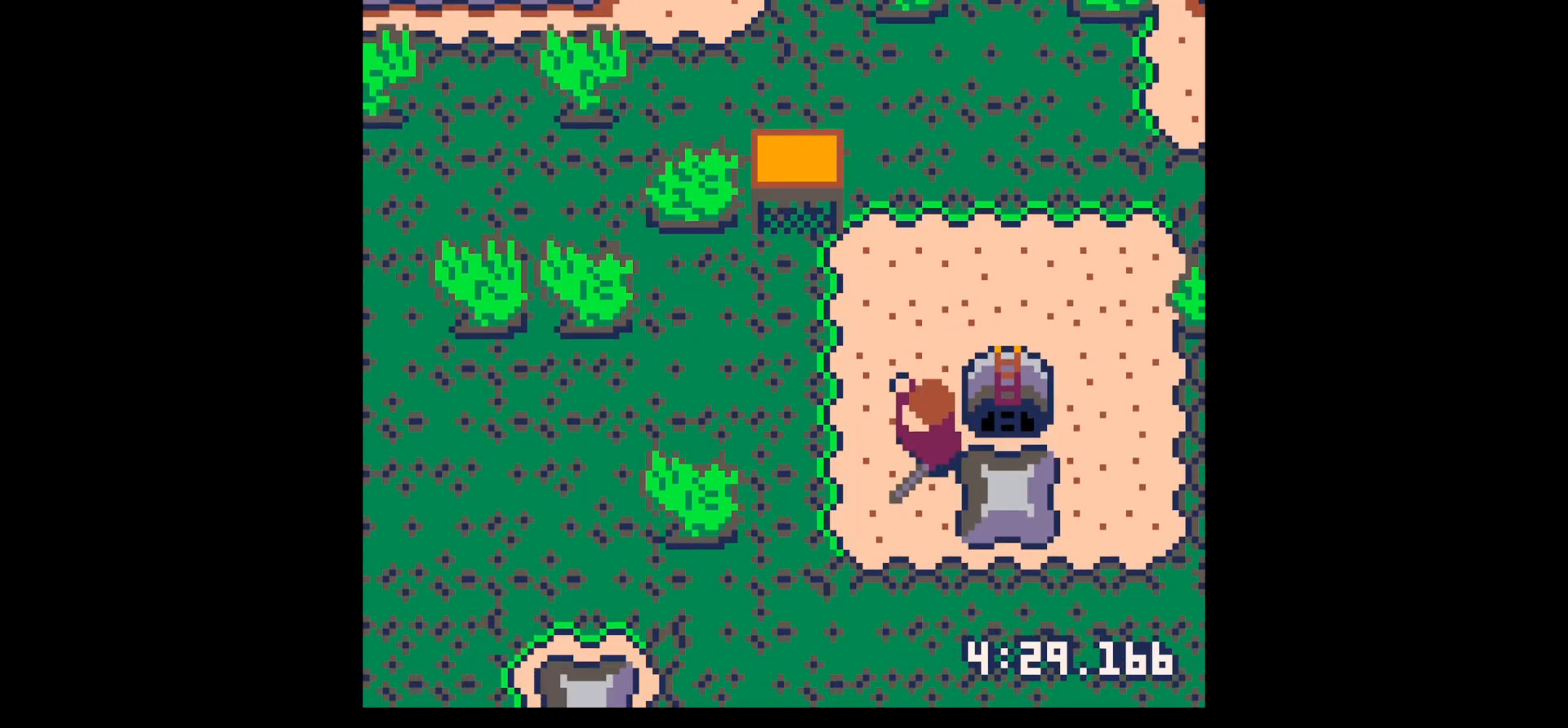
{"keys": ["up"], "events": [[200, "left", "up"], [250, "down", "up"], [250, "right", "down"], [300, "right", "up"], [350, "up", "down"]]}
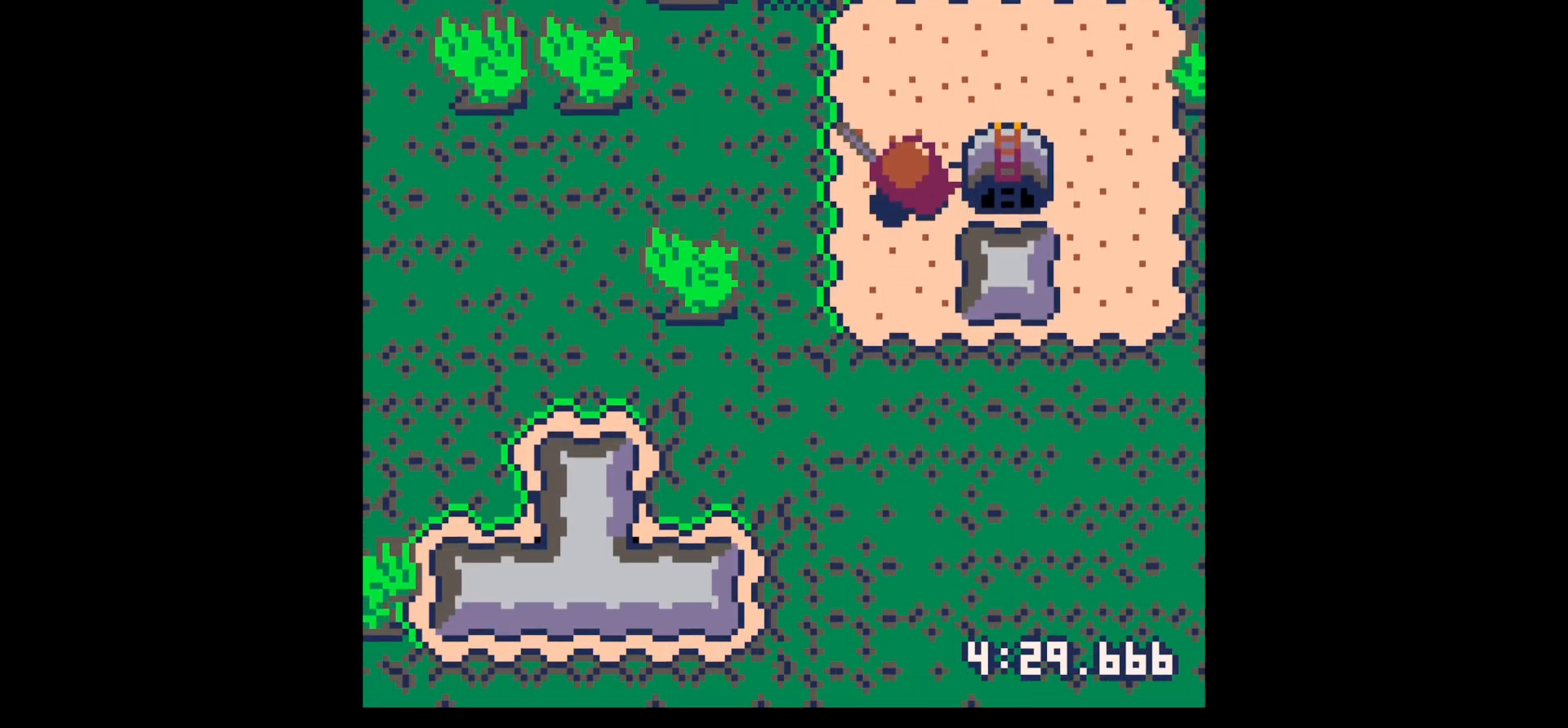
{"keys": ["right", "up"], "events": [[133, "right", "down"], [217, "right", "up"], [317, "right", "down"], [400, "right", "up"], [500, "right", "down"]]}
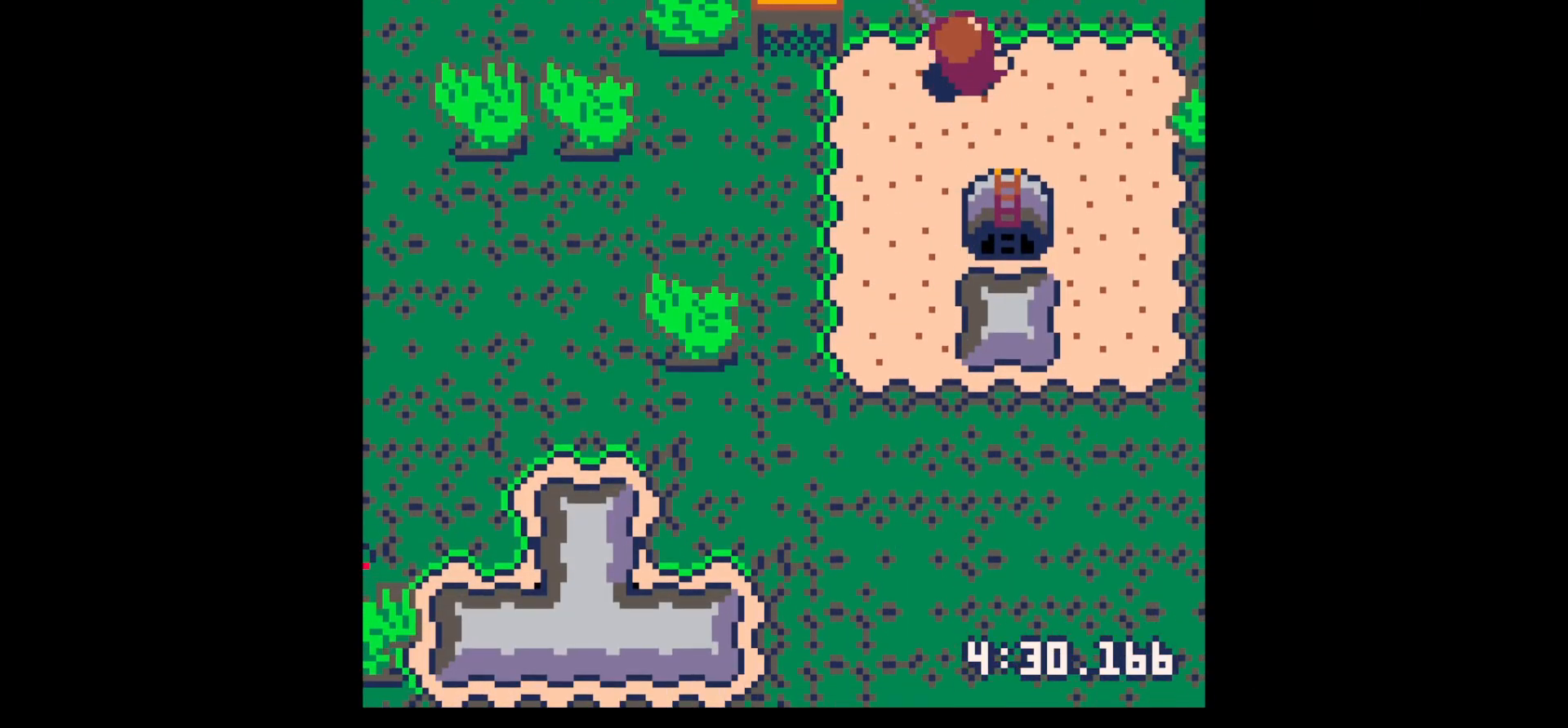
{"keys": ["x"], "events": [[50, "right", "up"], [283, "up", "up"], [283, "x", "down"], [383, "x", "up"], [467, "x", "down"]]}
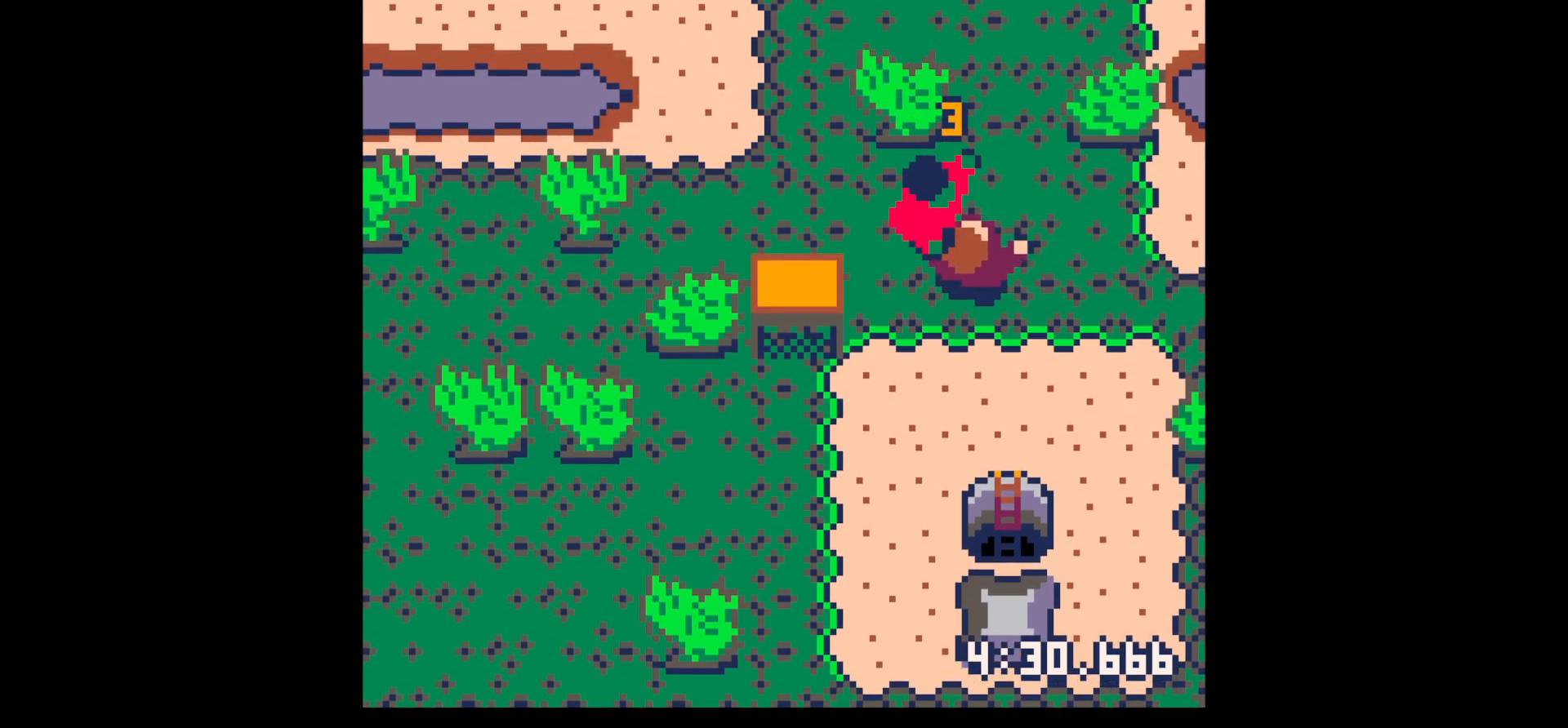
{"keys": [], "events": [[150, "x", "up"], [200, "up", "down"], [250, "left", "down"], [250, "x", "down"], [300, "left", "up"], [350, "up", "up"], [433, "left", "down"], [433, "up", "down"], [433, "x", "up"], [483, "left", "up"], [483, "up", "up"]]}
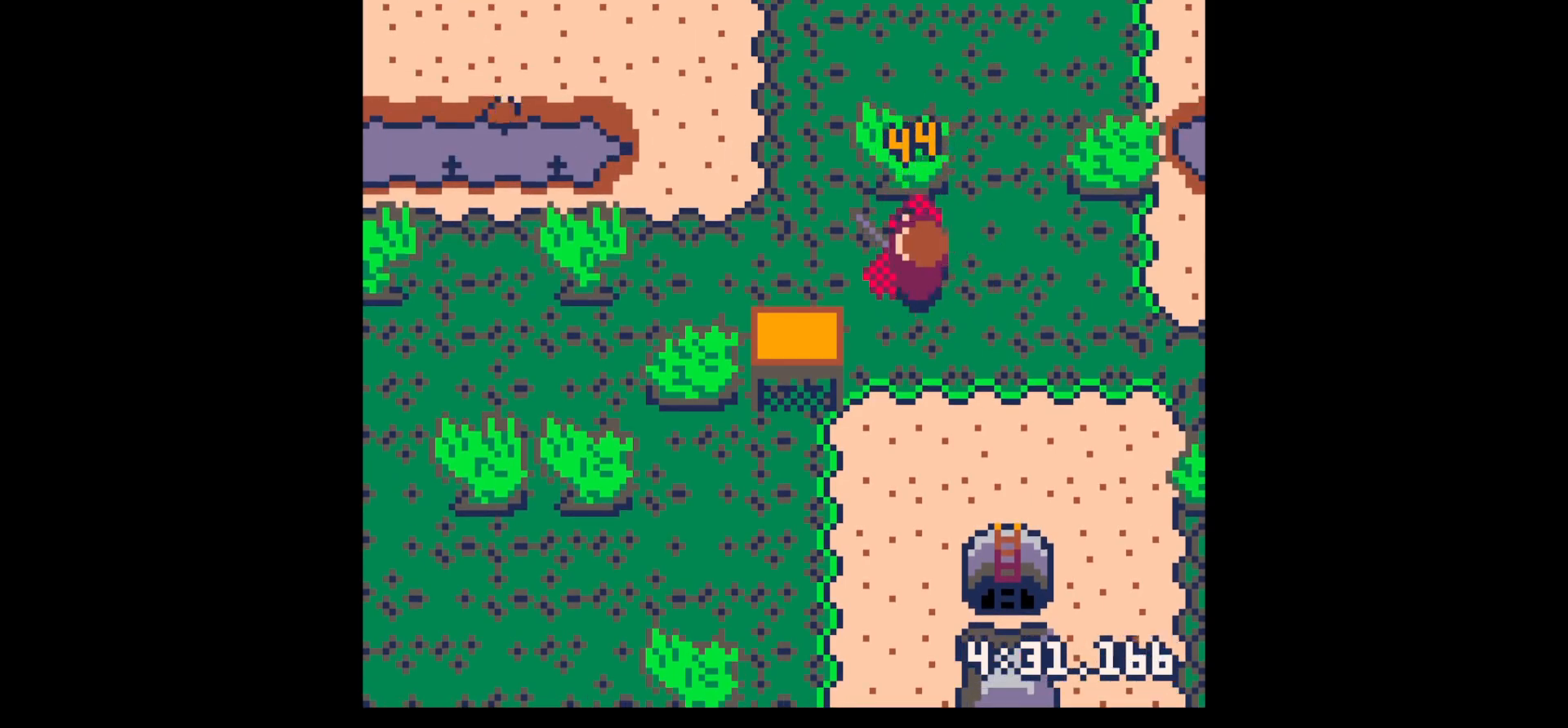
{"keys": ["right"], "events": [[117, "left", "down"], [117, "up", "down"], [317, "left", "up"], [317, "right", "down"], [367, "up", "up"]]}
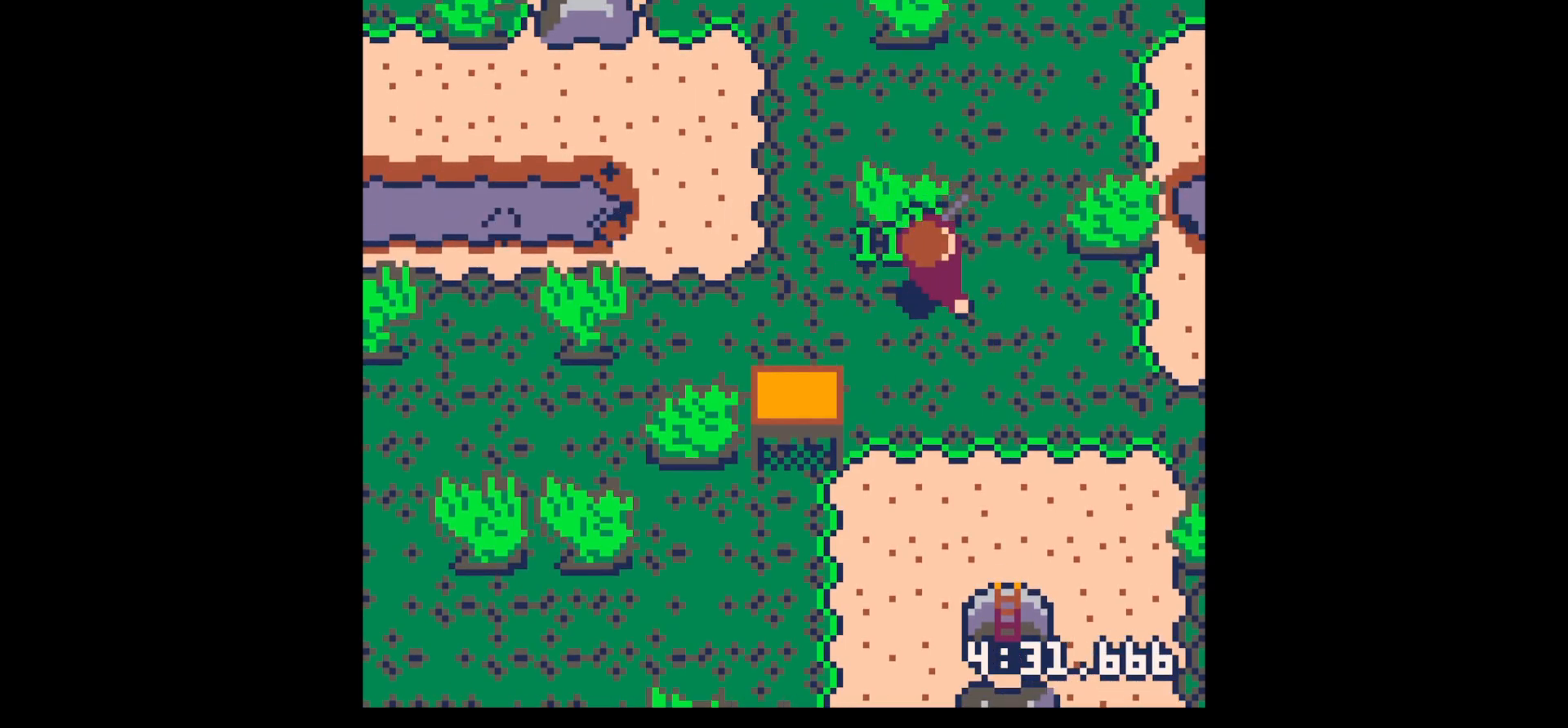
{"keys": ["down", "left"], "events": [[50, "down", "down"], [150, "right", "up"], [233, "left", "down"]]}
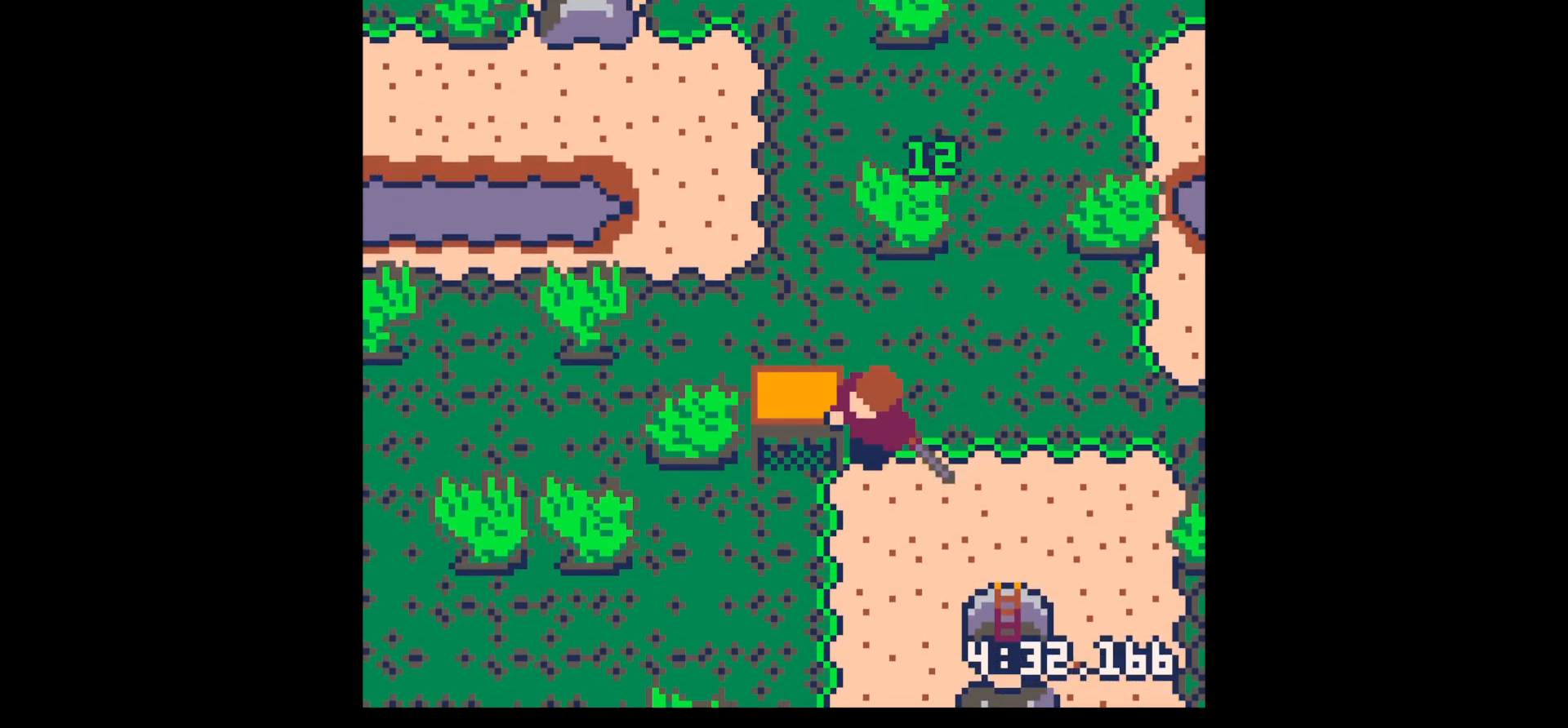
{"keys": ["left"], "events": [[383, "down", "up"]]}
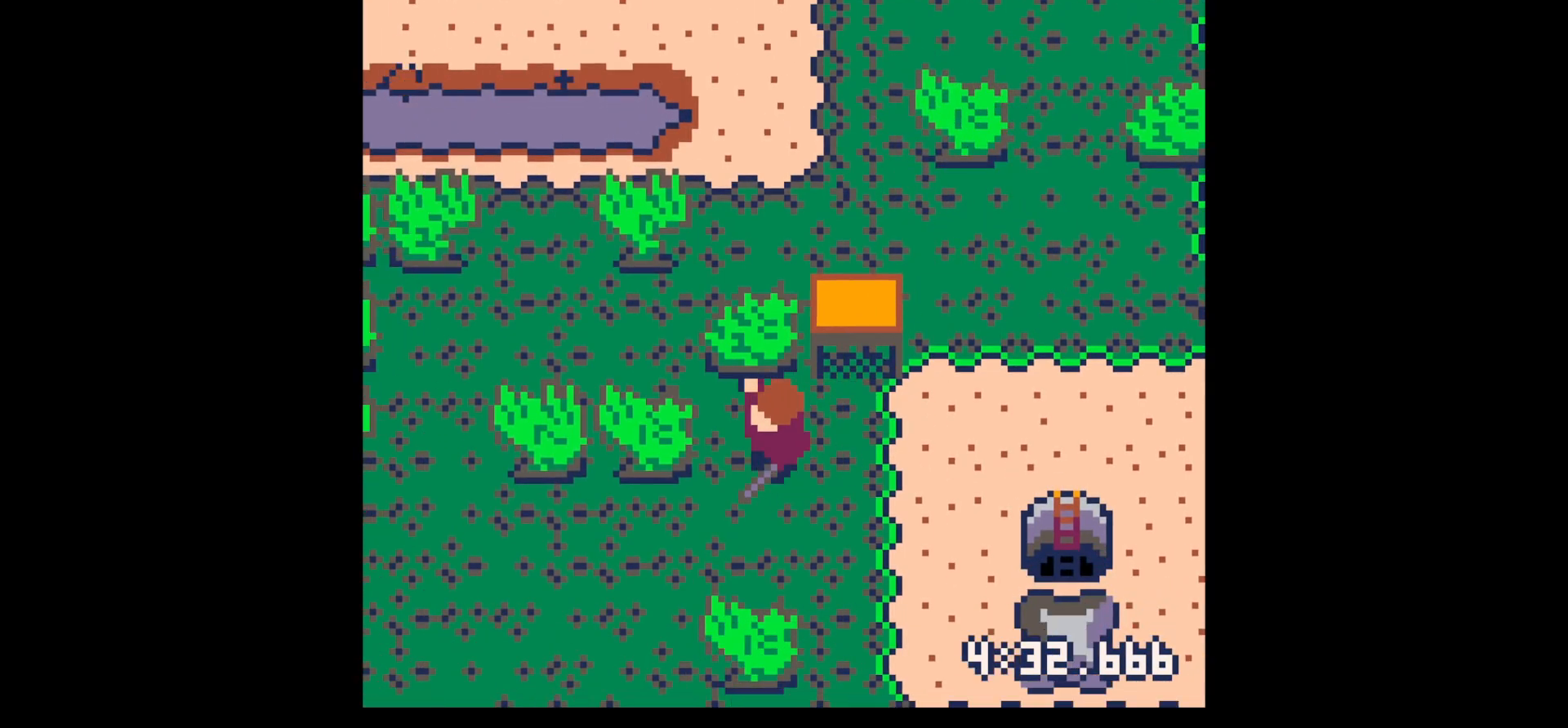
{"keys": ["down", "left"], "events": [[33, "down", "down"]]}